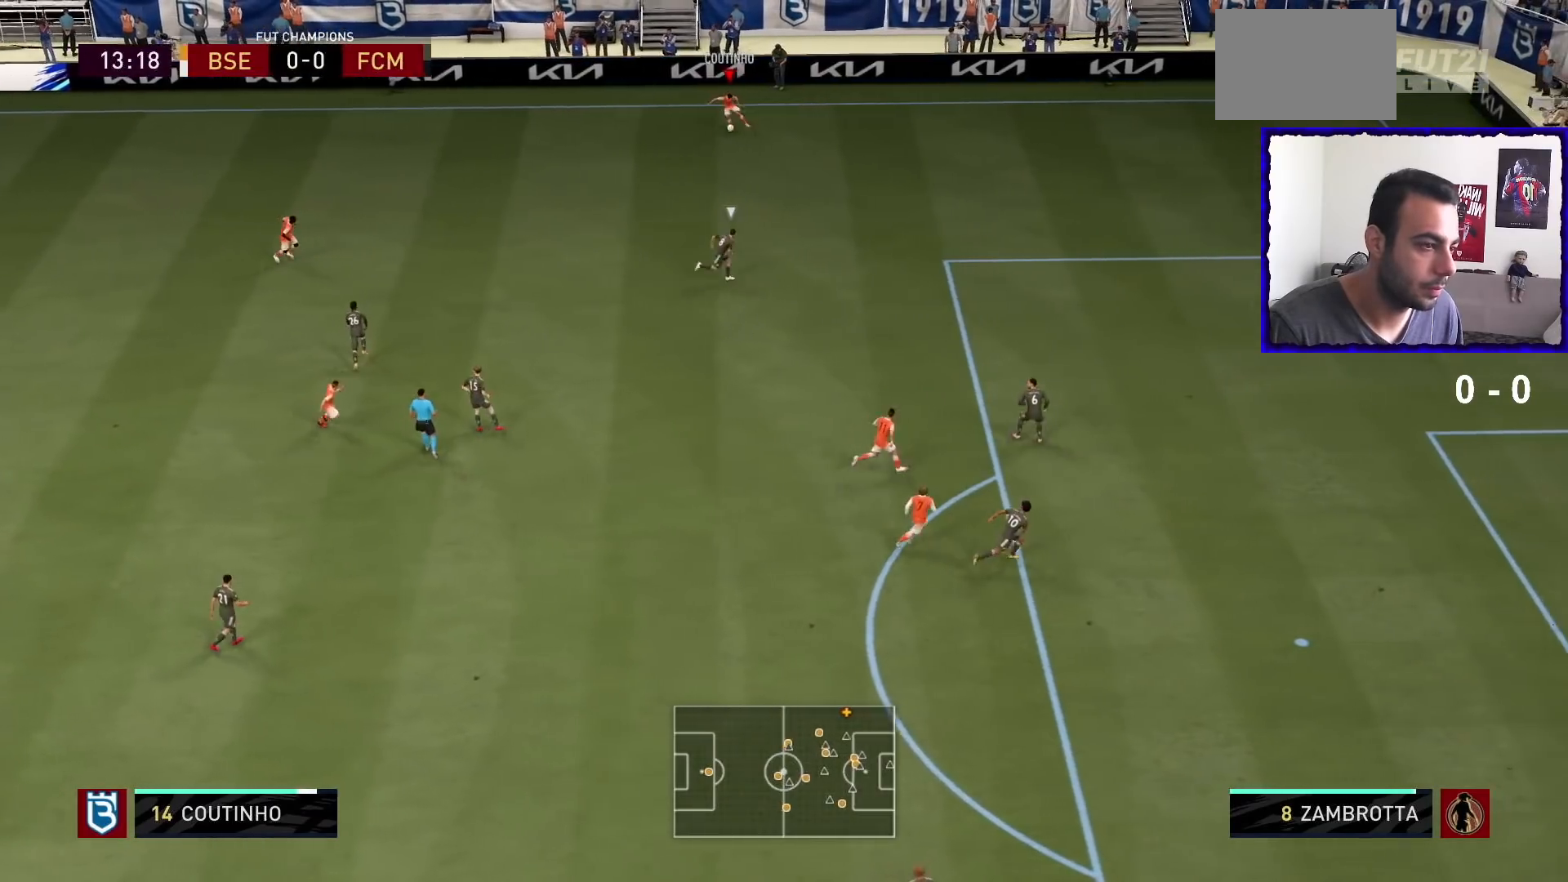
Gameplay with a controller (PlayStation layout); each line is a JSON object with the inputs held at the frame after it. "events" lists button and stick changes between this image and that frame as [ms after this image, input, new state], when the widget could be followed in between. Not read: L3 R3.
{"buttons": [], "left_stick": "center", "right_stick": "center", "events": []}
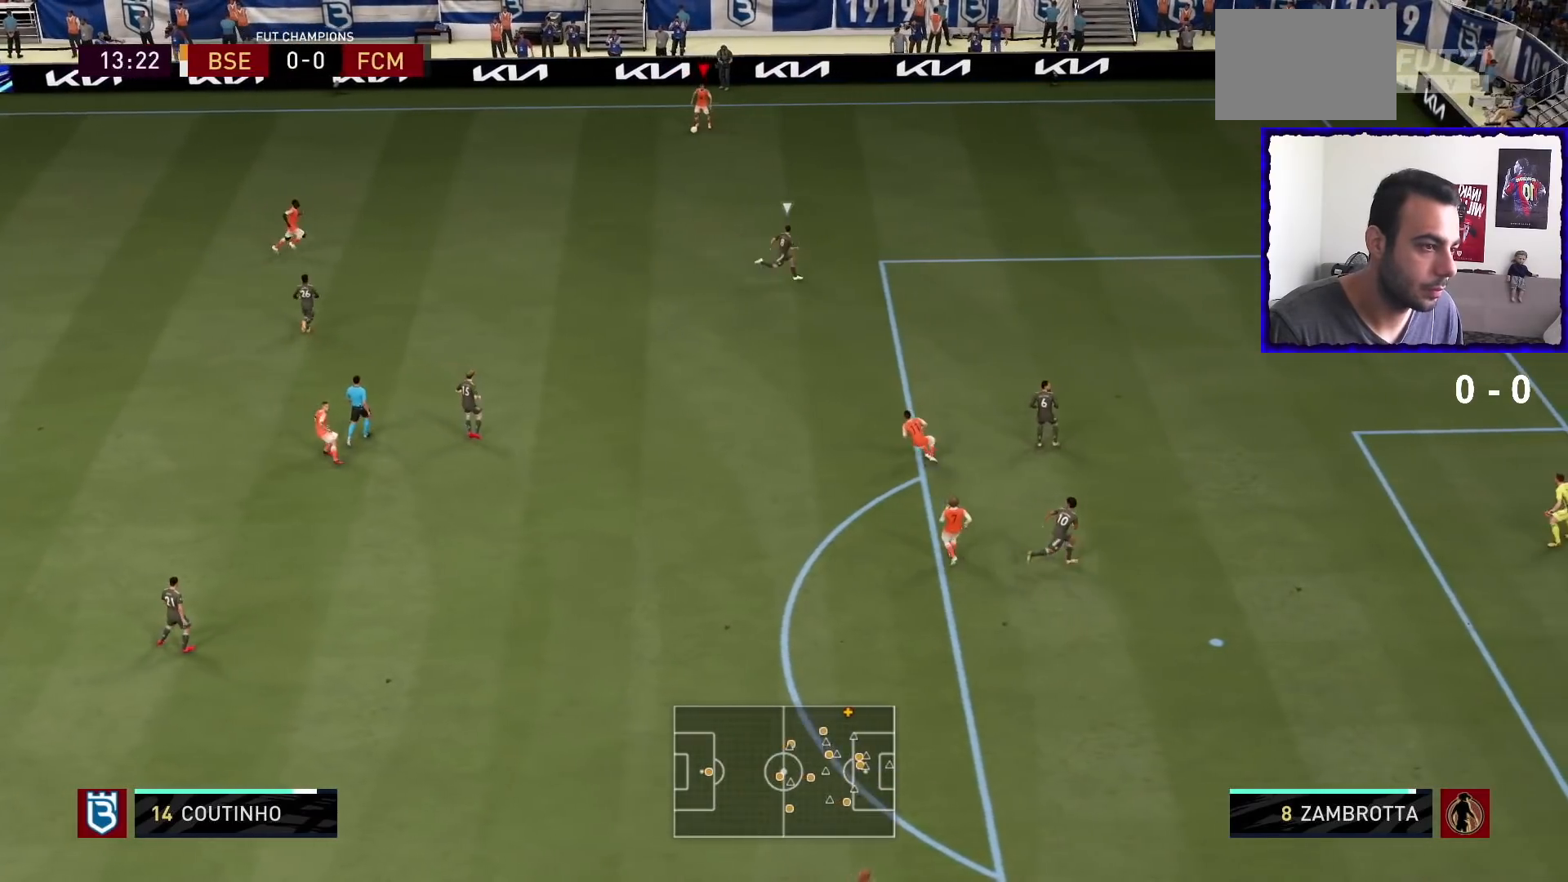
{"buttons": [], "left_stick": "center", "right_stick": "up", "events": [[234, "right_stick", "up"]]}
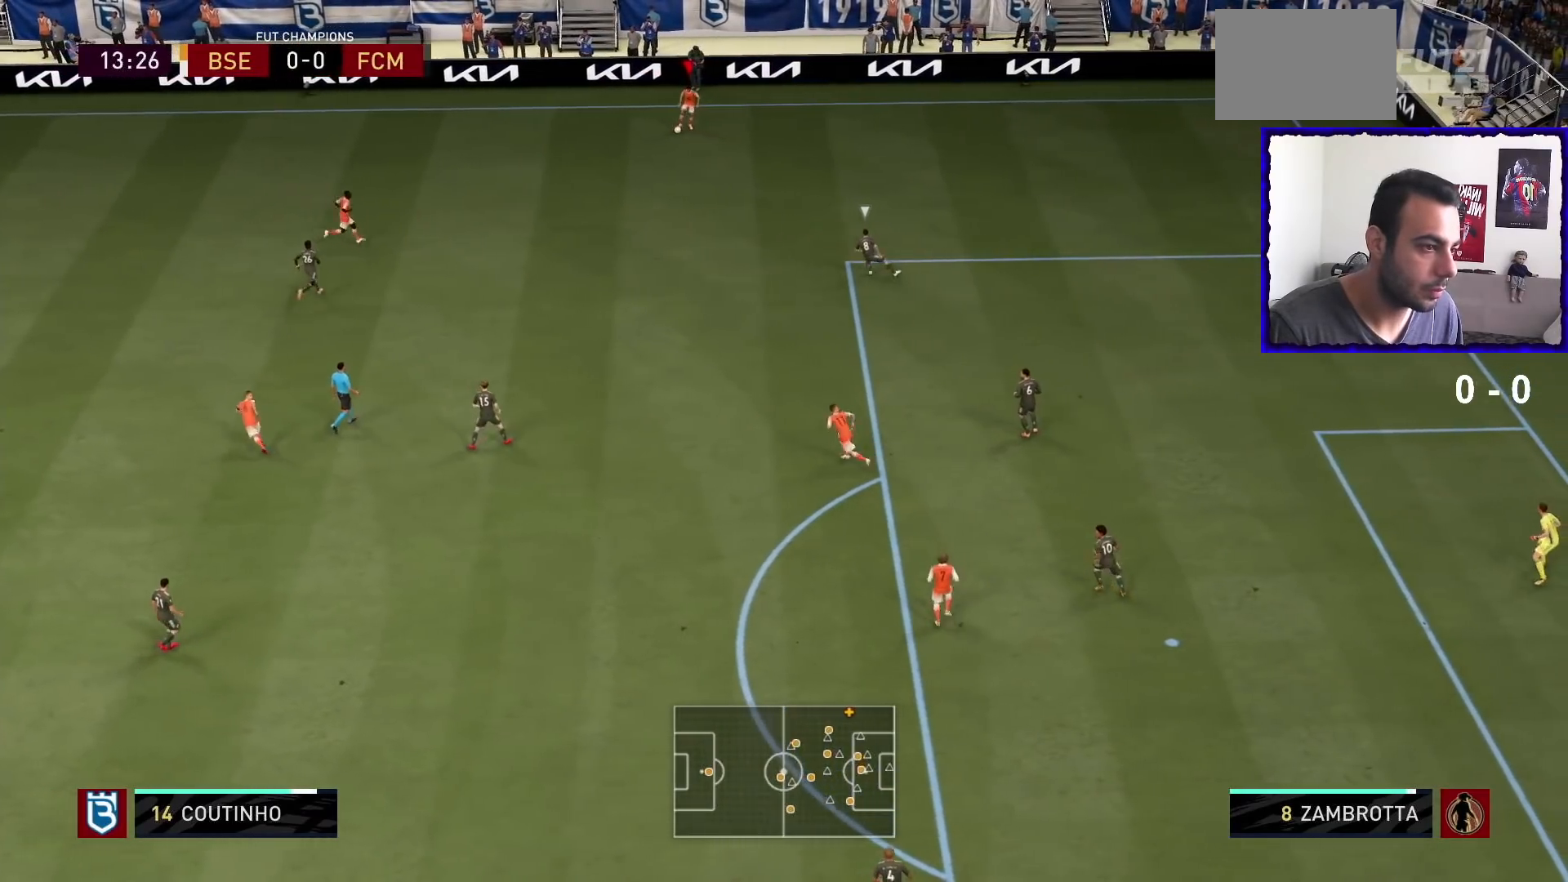
{"buttons": [], "left_stick": "center", "right_stick": "up", "events": [[300, "right_stick", "center"], [434, "right_stick", "up-left"], [500, "right_stick", "up"]]}
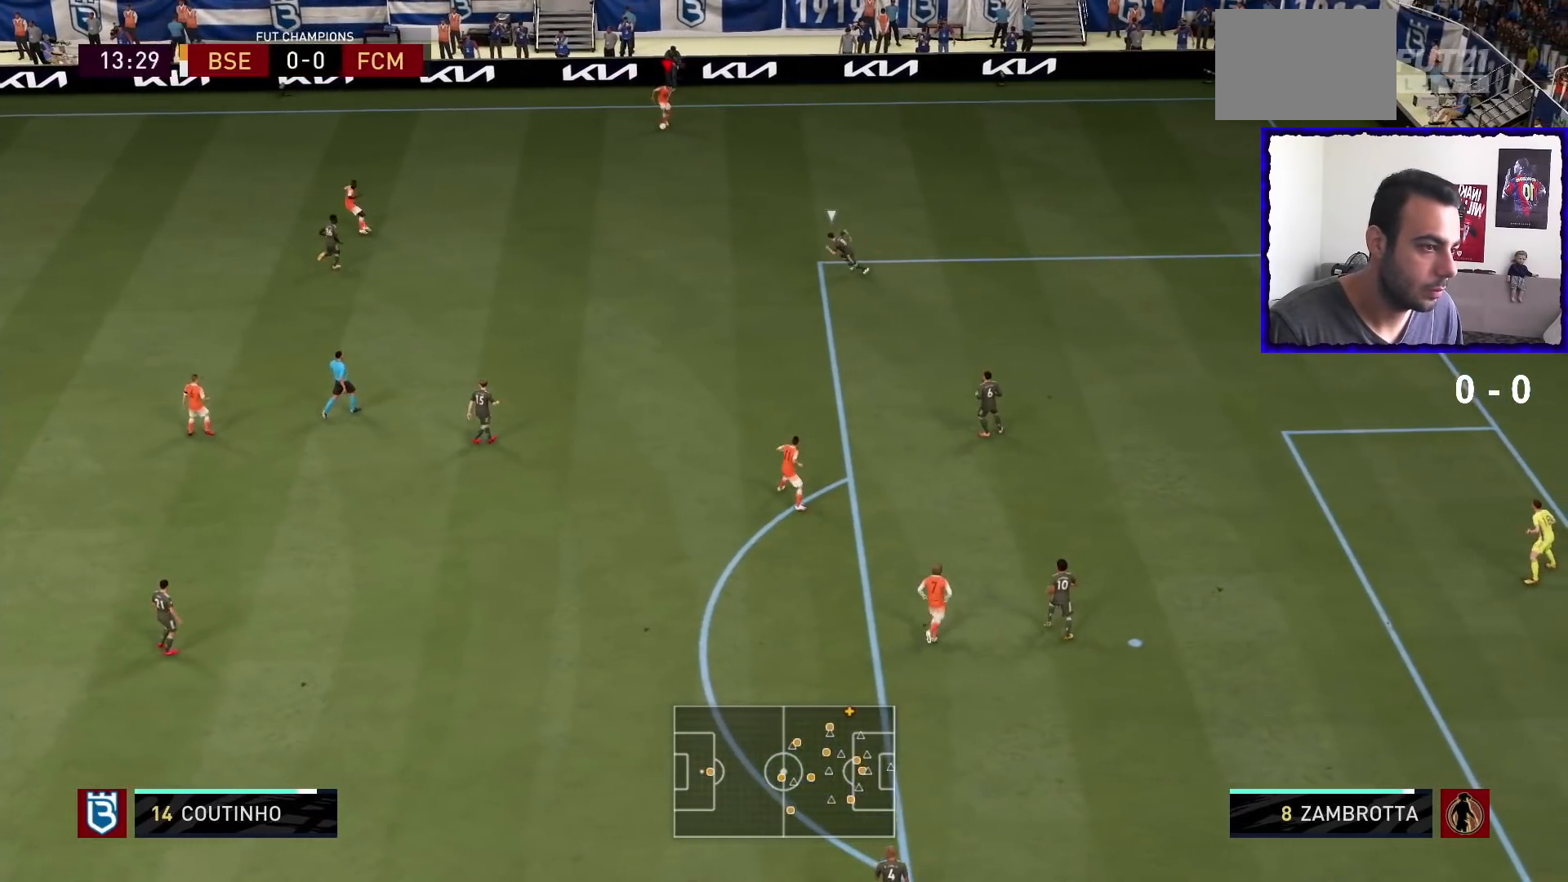
{"buttons": [], "left_stick": "center", "right_stick": "center", "events": [[100, "right_stick", "down-right"], [301, "right_stick", "center"]]}
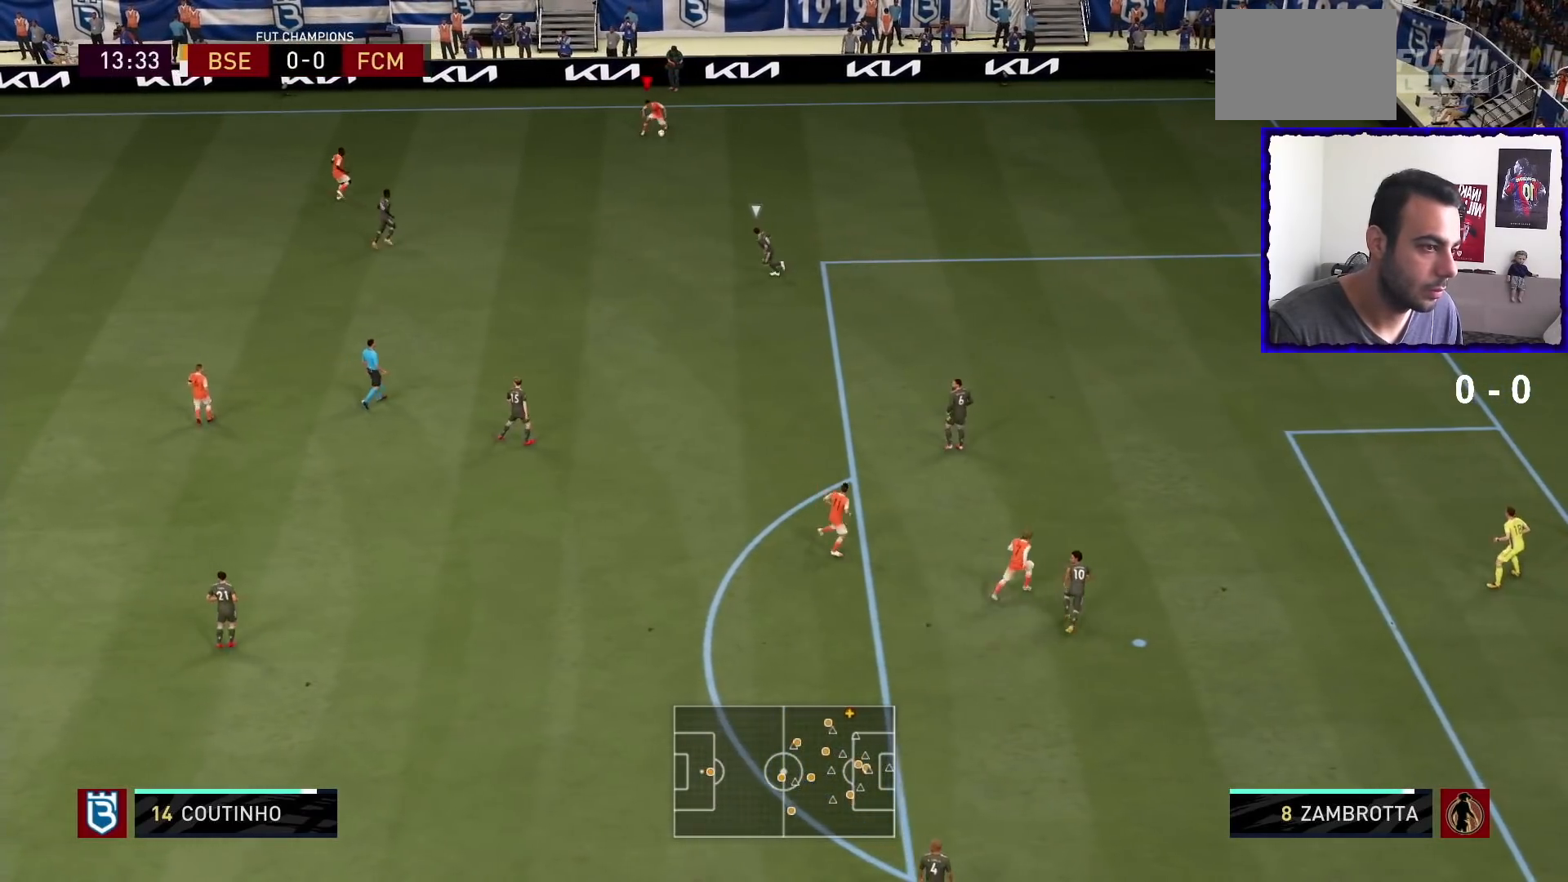
{"buttons": ["R1"], "left_stick": "down-right", "right_stick": "center", "events": [[334, "left_stick", "down-right"], [367, "R1", "down"]]}
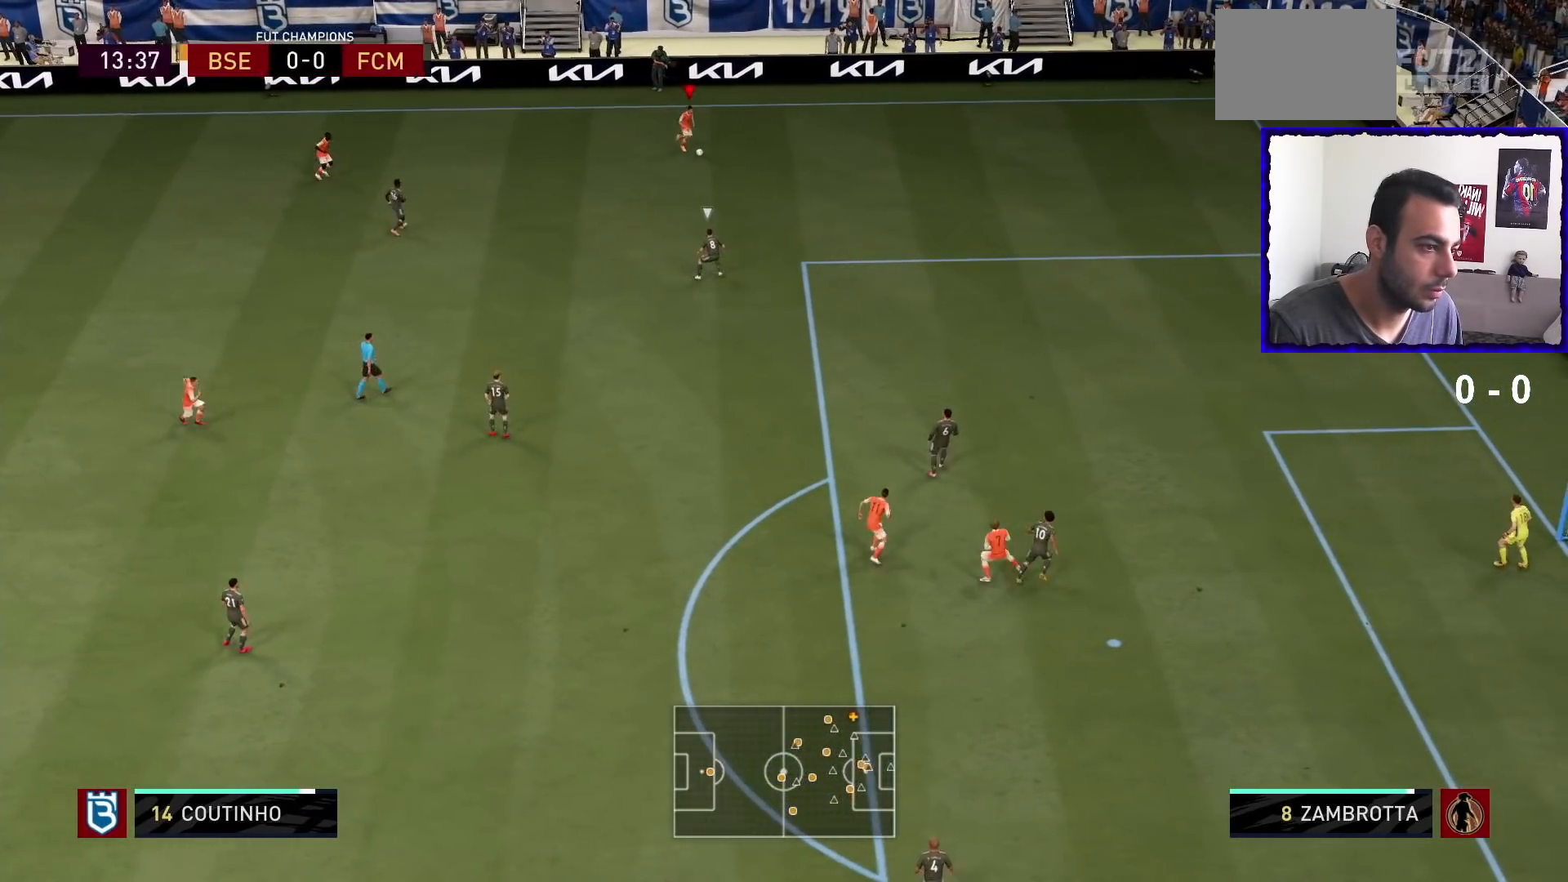
{"buttons": ["R1"], "left_stick": "down-right", "right_stick": "center", "events": [[67, "R1", "up"], [134, "R1", "down"]]}
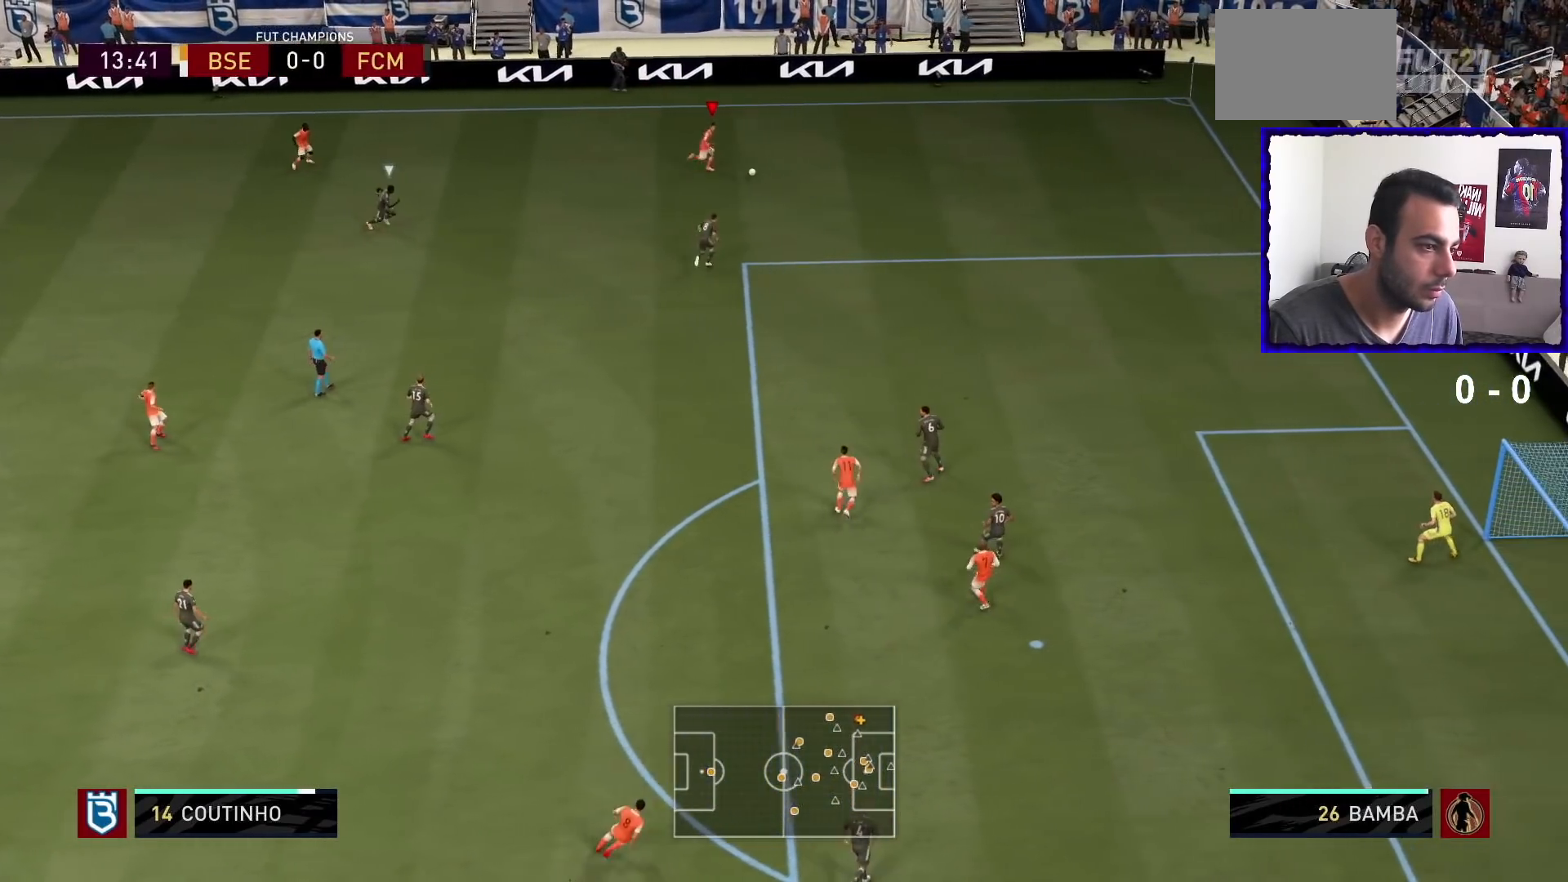
{"buttons": [], "left_stick": "center", "right_stick": "down-left", "events": [[166, "R1", "up"], [200, "right_stick", "down-left"], [266, "left_stick", "center"]]}
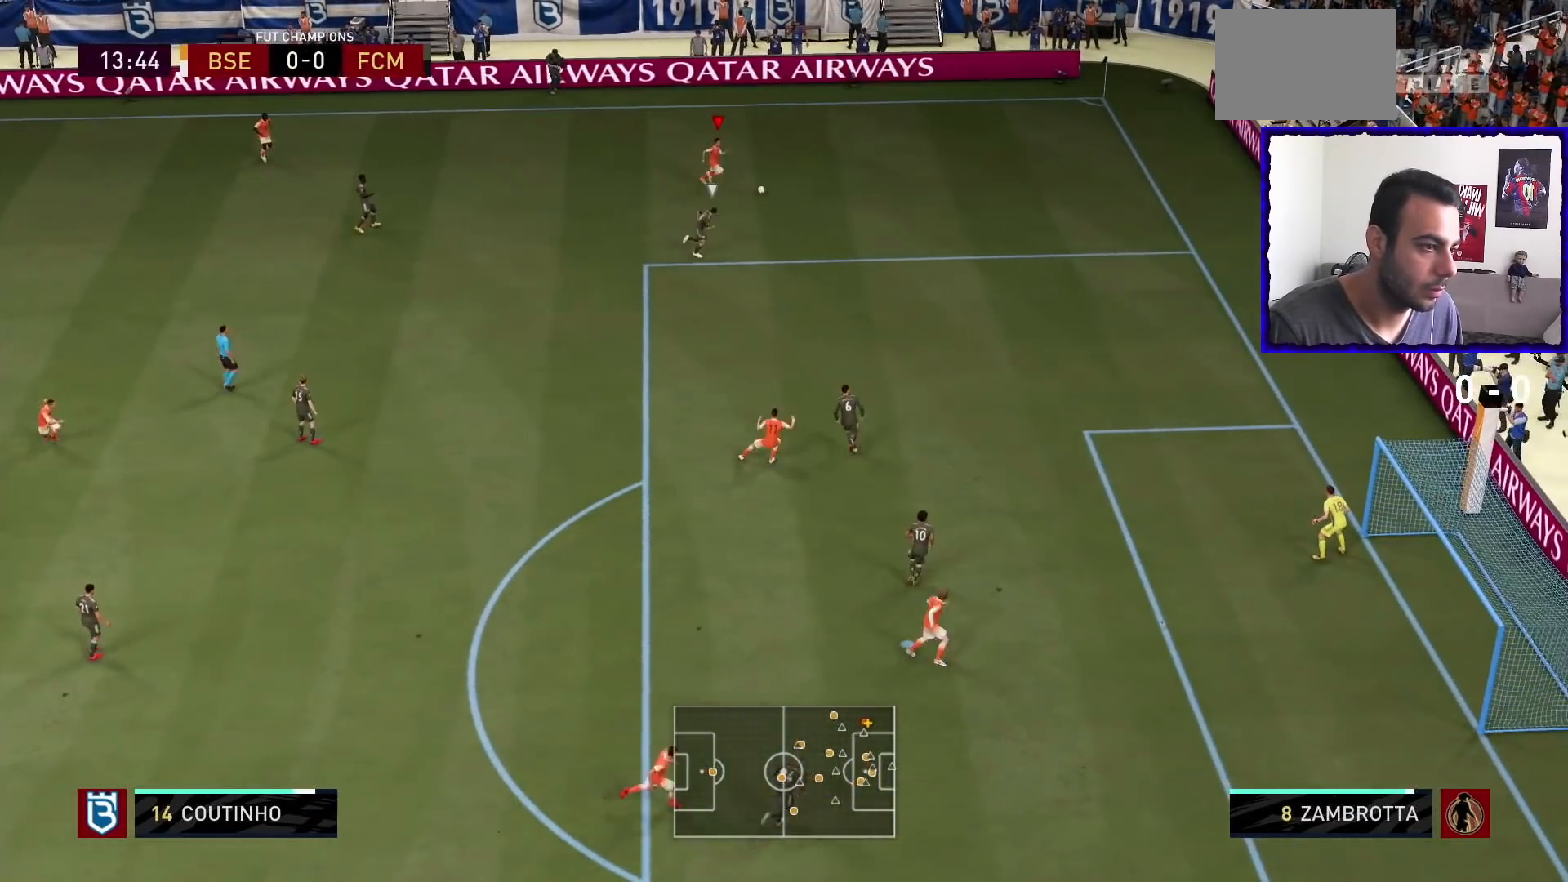
{"buttons": [], "left_stick": "down-left", "right_stick": "center", "events": [[300, "left_stick", "down"], [300, "right_stick", "center"], [367, "SQUARE", "down"], [367, "left_stick", "down-left"], [434, "CROSS", "down"], [467, "SQUARE", "up"], [501, "CROSS", "up"]]}
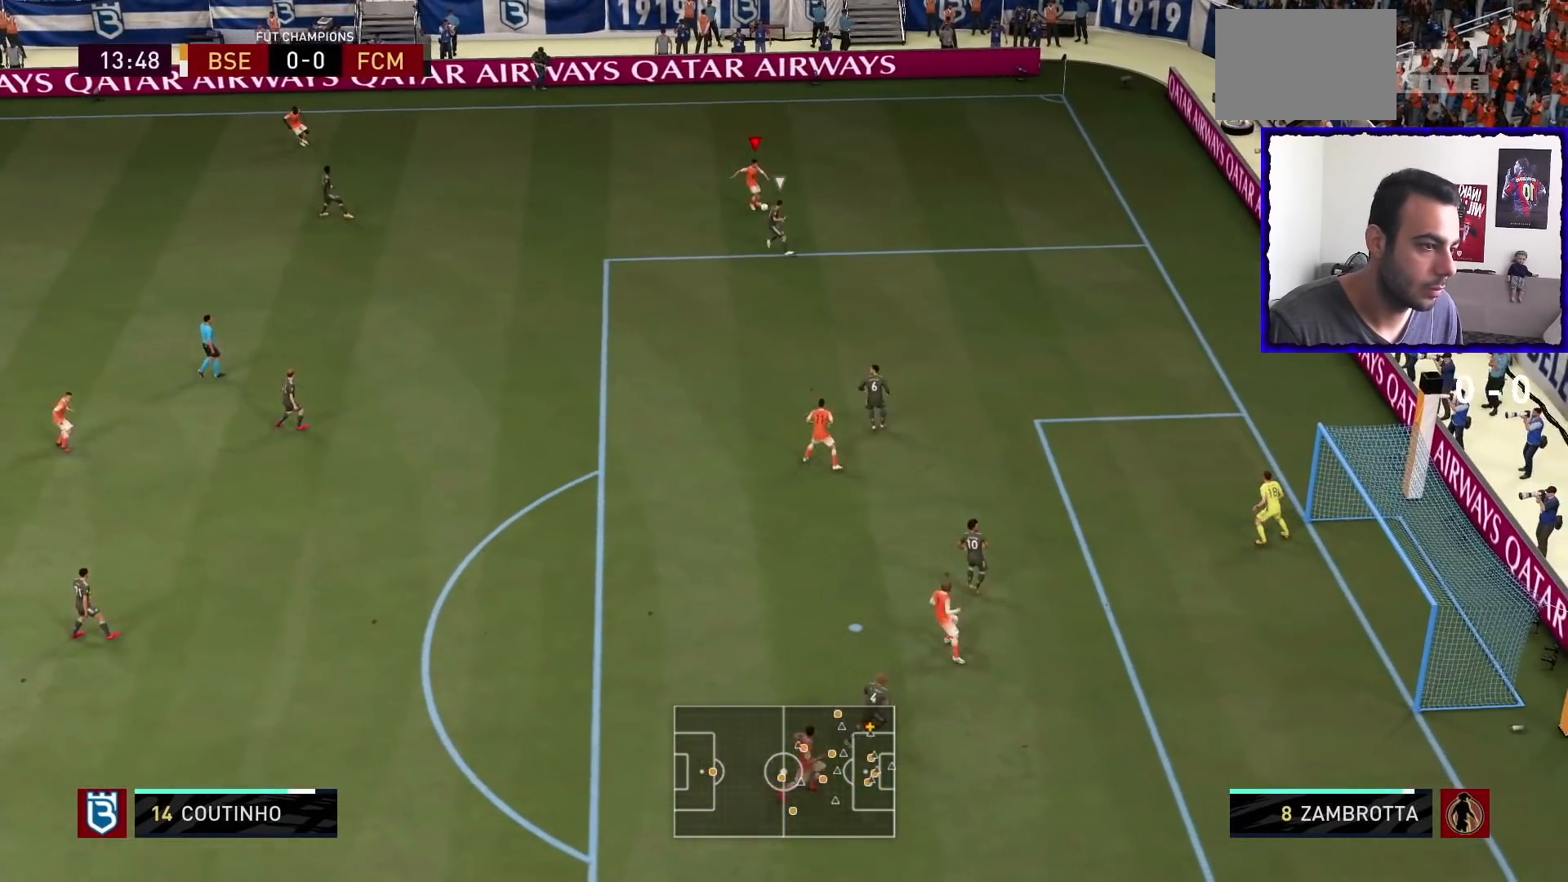
{"buttons": [], "left_stick": "down", "right_stick": "center", "events": [[500, "left_stick", "down"]]}
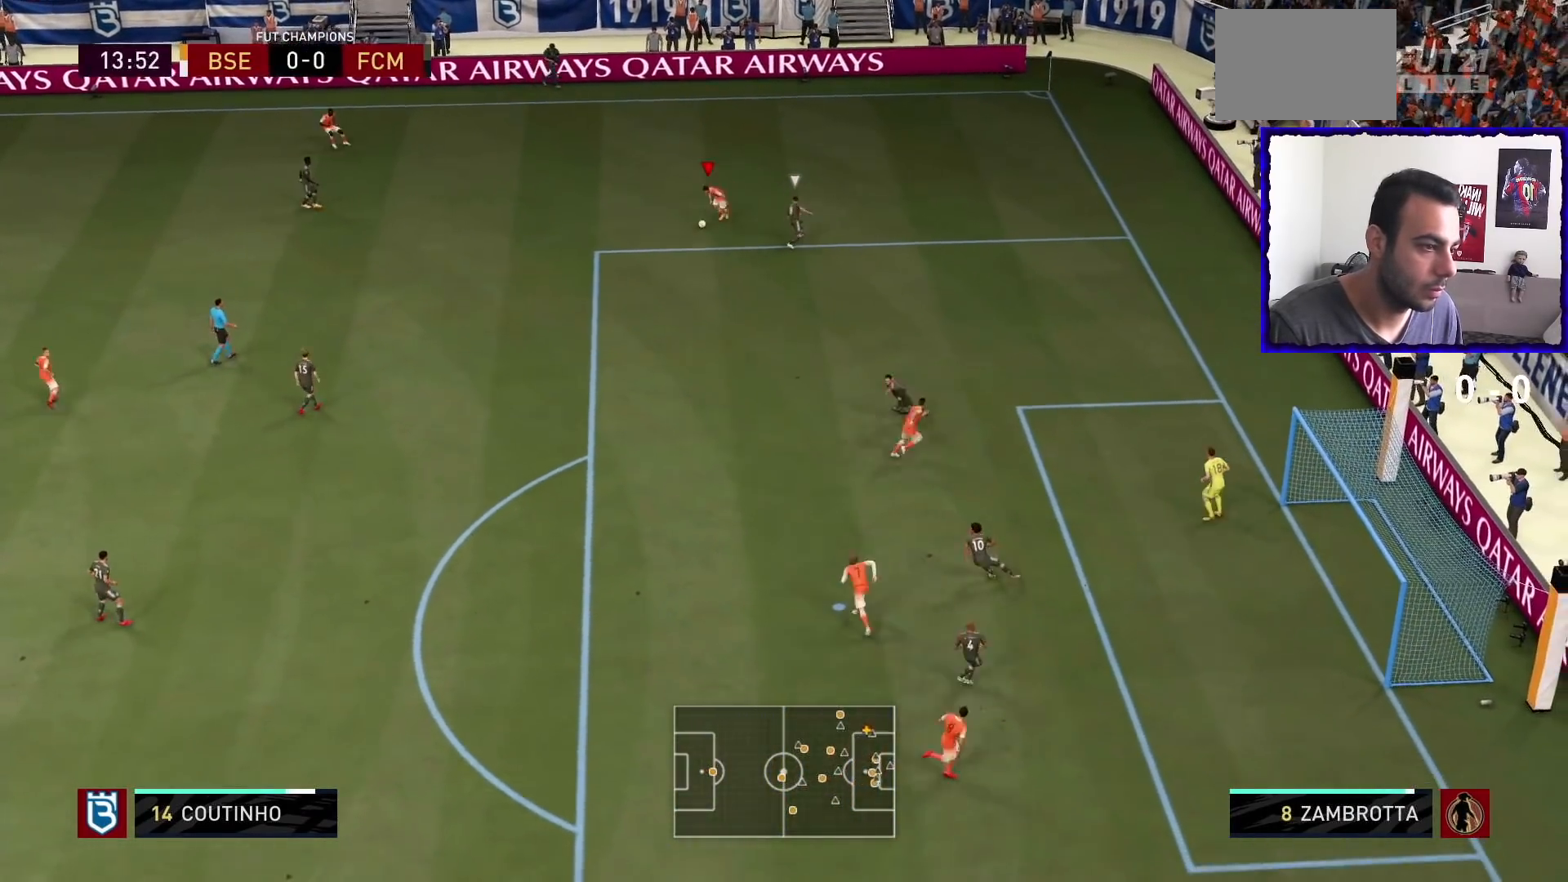
{"buttons": [], "left_stick": "down", "right_stick": "center", "events": [[100, "CROSS", "down"], [200, "CROSS", "up"], [300, "CROSS", "down"], [434, "CROSS", "up"]]}
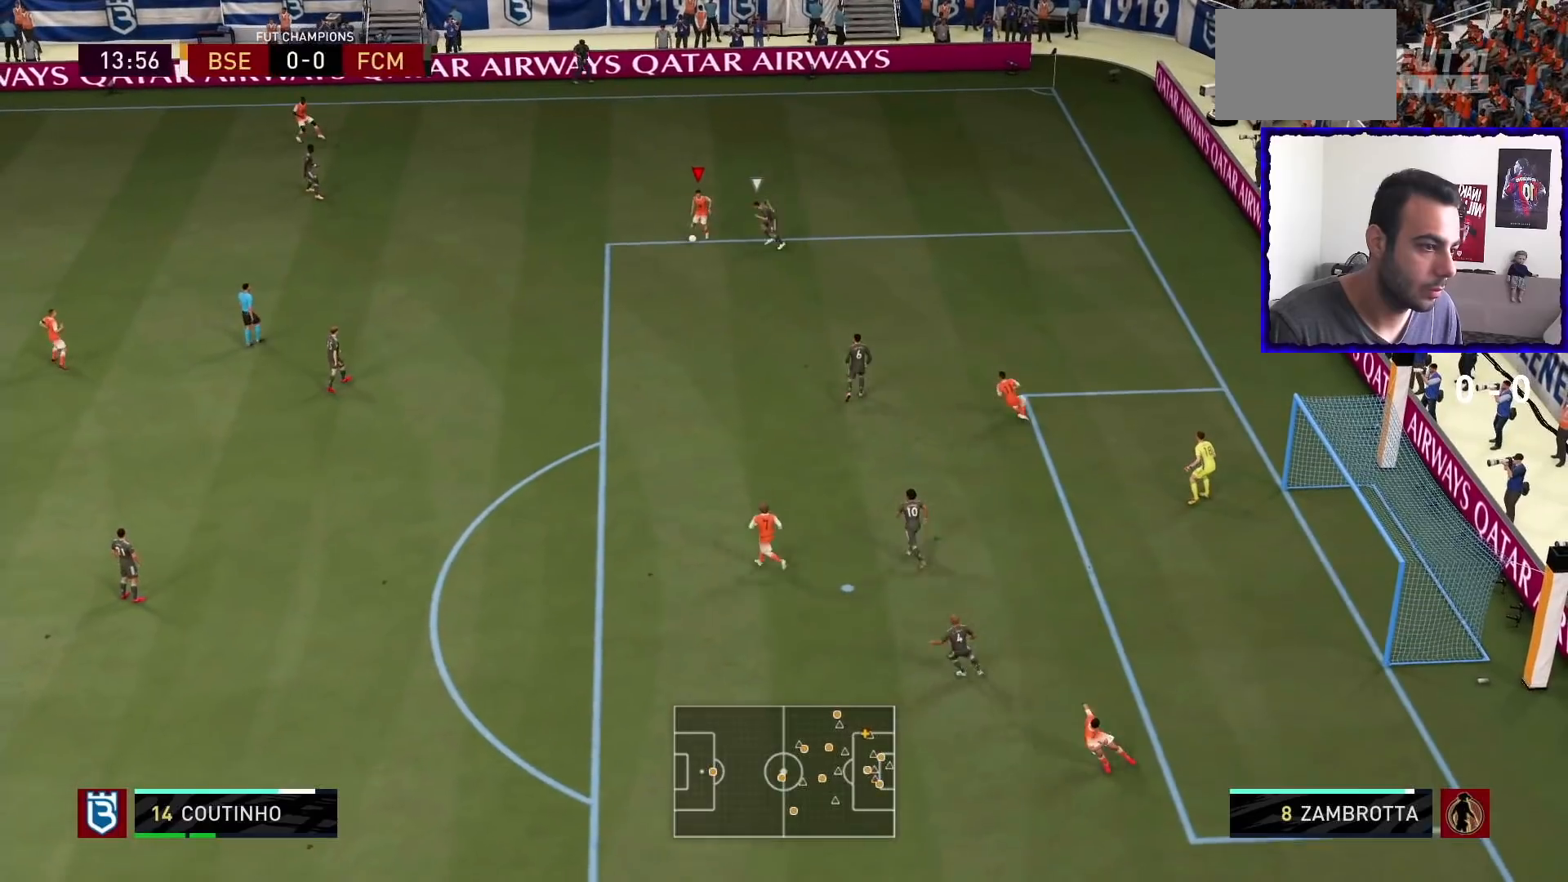
{"buttons": [], "left_stick": "center", "right_stick": "center", "events": [[33, "left_stick", "center"], [266, "SQUARE", "down"], [367, "CROSS", "down"], [400, "SQUARE", "up"], [500, "CROSS", "up"]]}
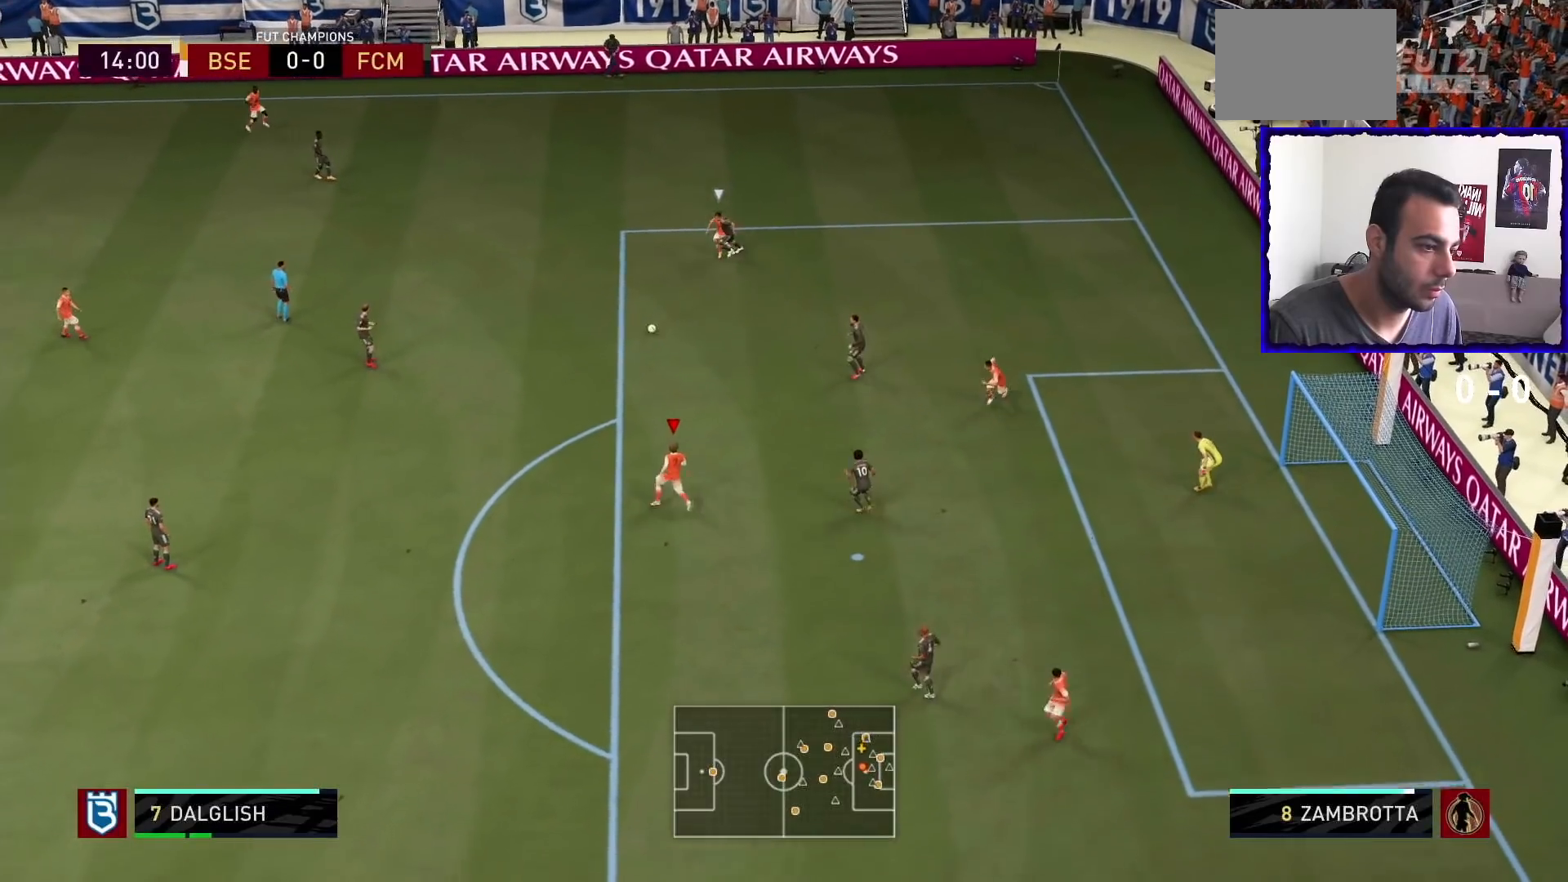
{"buttons": [], "left_stick": "up-right", "right_stick": "center", "events": [[67, "left_stick", "up"], [367, "left_stick", "up-right"]]}
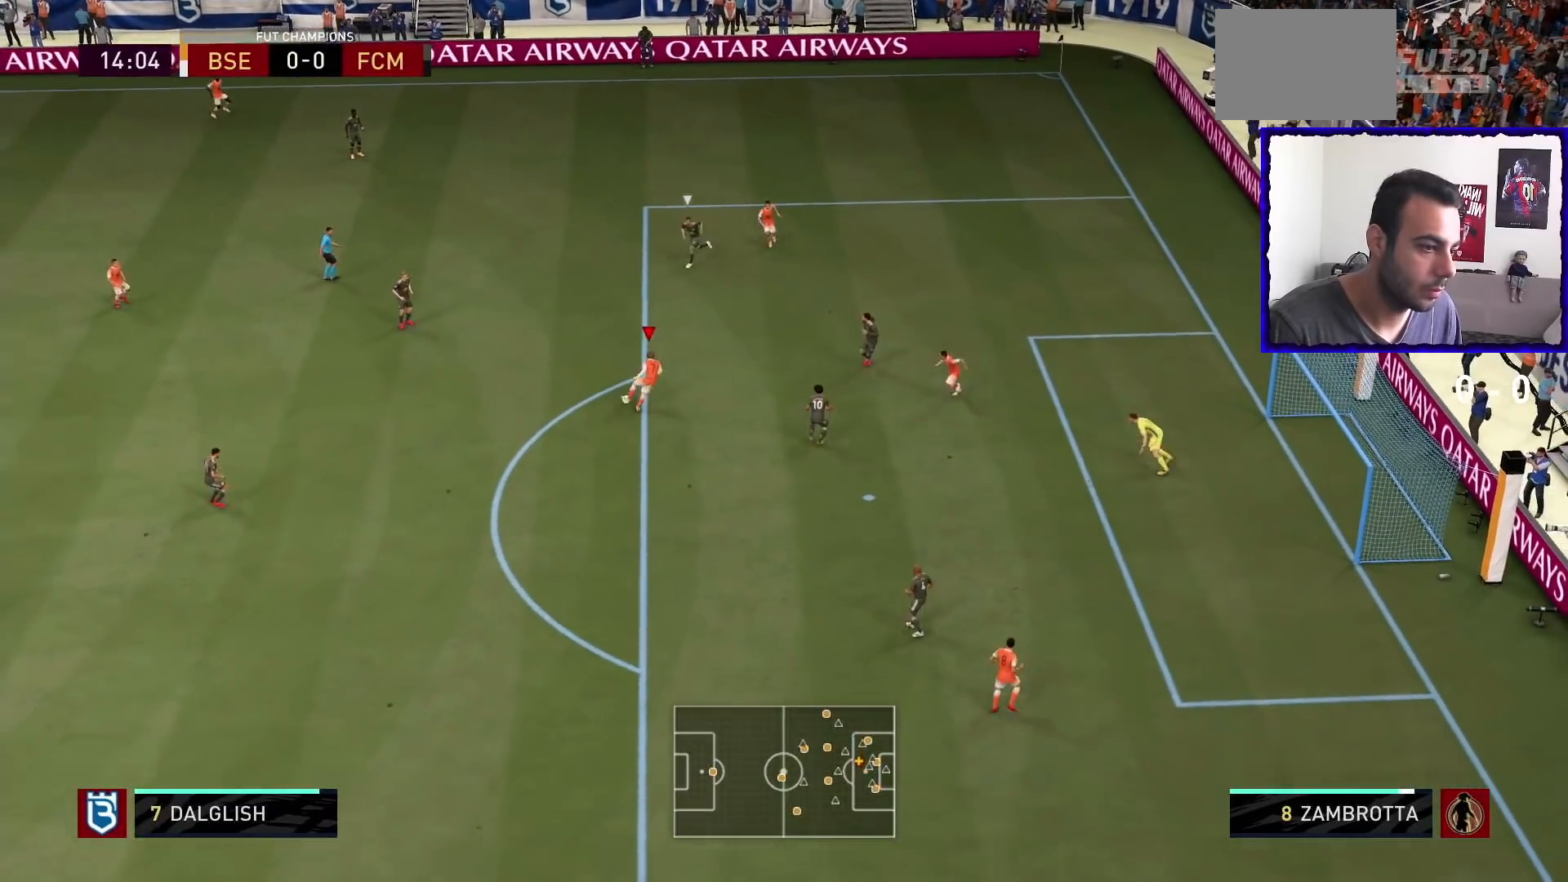
{"buttons": [], "left_stick": "center", "right_stick": "center", "events": [[166, "SQUARE", "down"], [200, "left_stick", "center"], [233, "CROSS", "down"], [300, "SQUARE", "up"], [400, "CROSS", "up"]]}
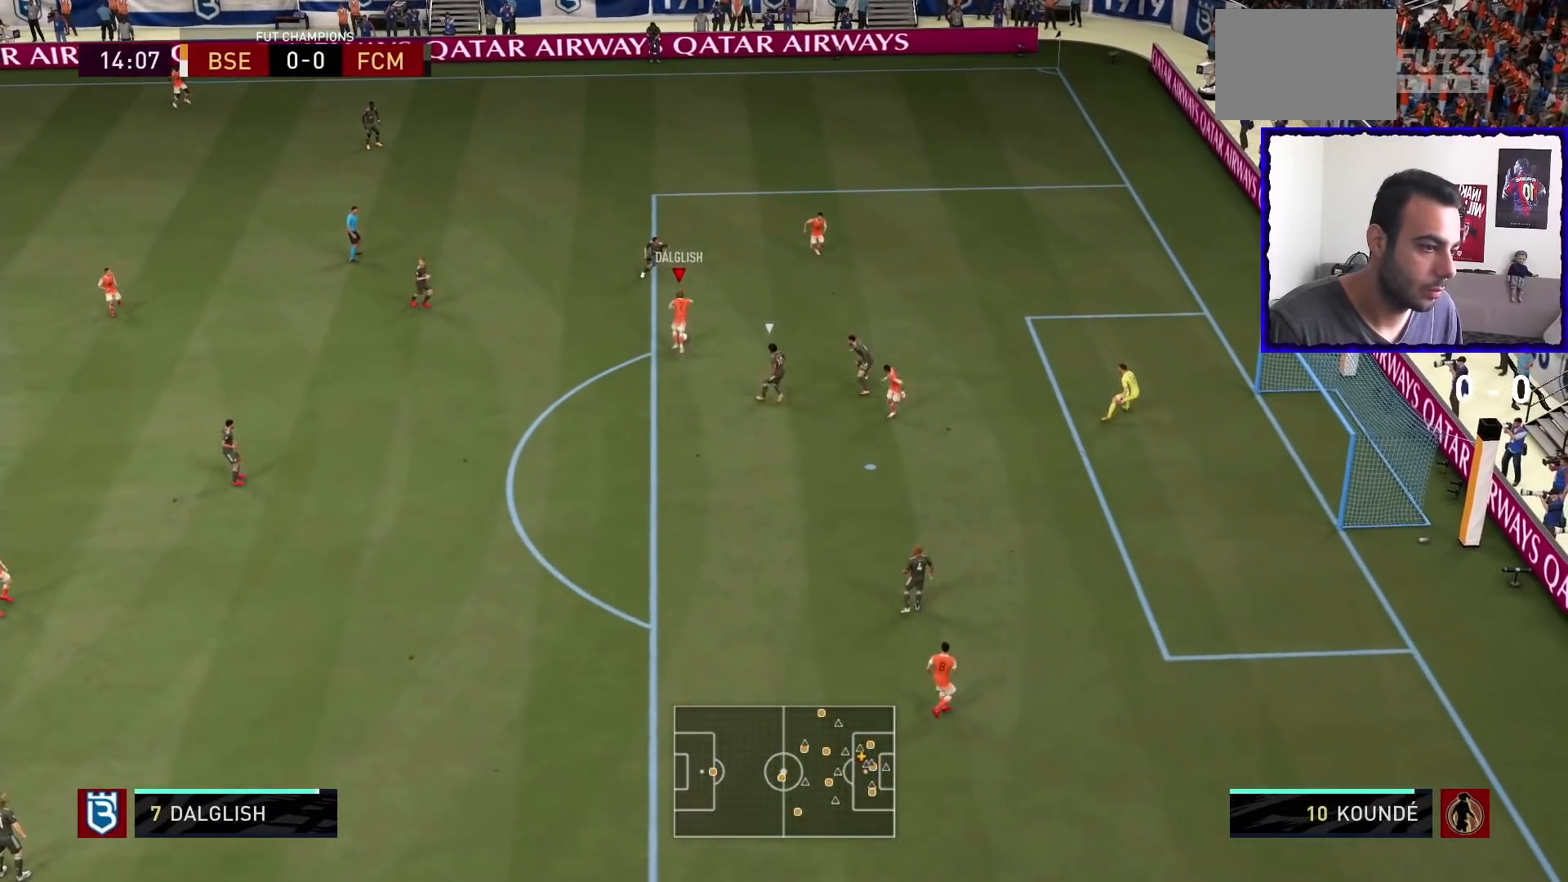
{"buttons": ["L1"], "left_stick": "center", "right_stick": "up", "events": [[267, "right_stick", "up"], [400, "L1", "down"]]}
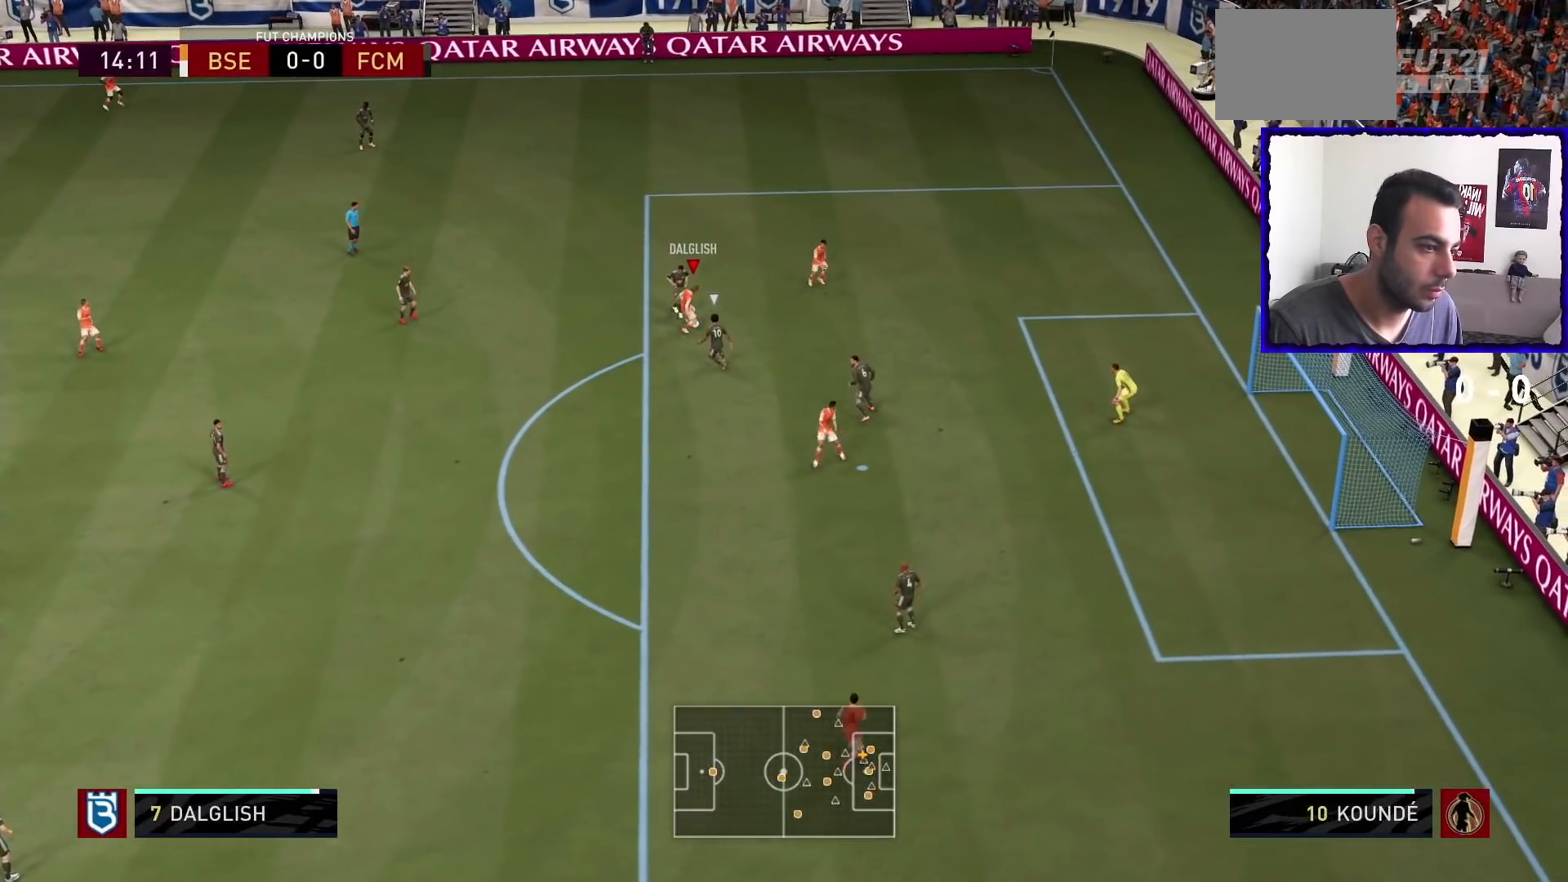
{"buttons": [], "left_stick": "center", "right_stick": "center", "events": [[433, "L1", "up"], [433, "right_stick", "center"]]}
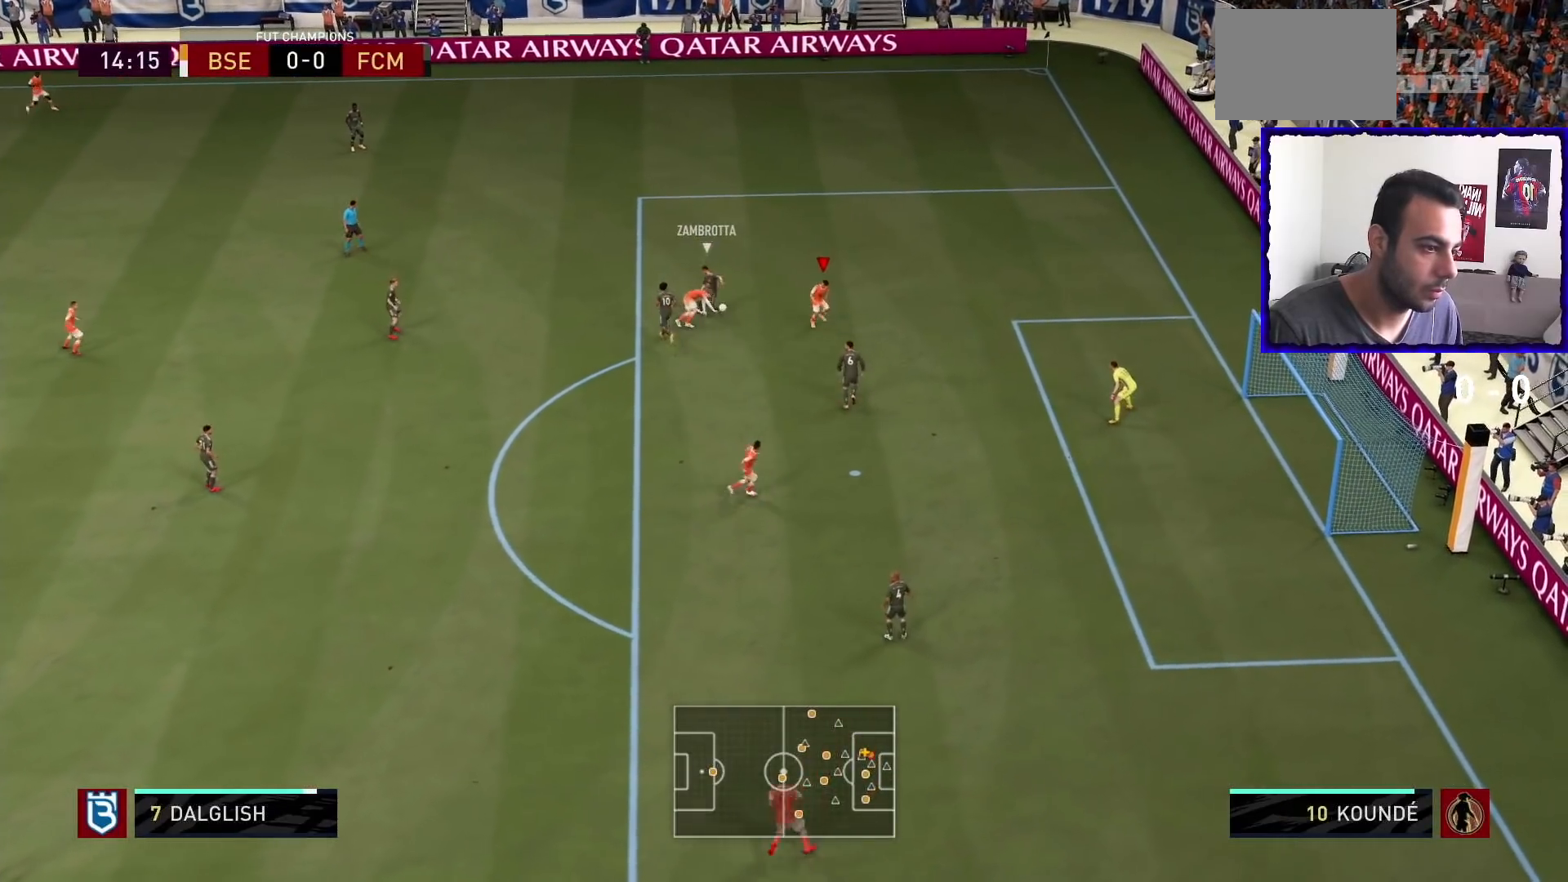
{"buttons": ["R1"], "left_stick": "up", "right_stick": "center", "events": [[167, "left_stick", "right"], [367, "R1", "down"], [367, "left_stick", "up-right"], [501, "left_stick", "up"]]}
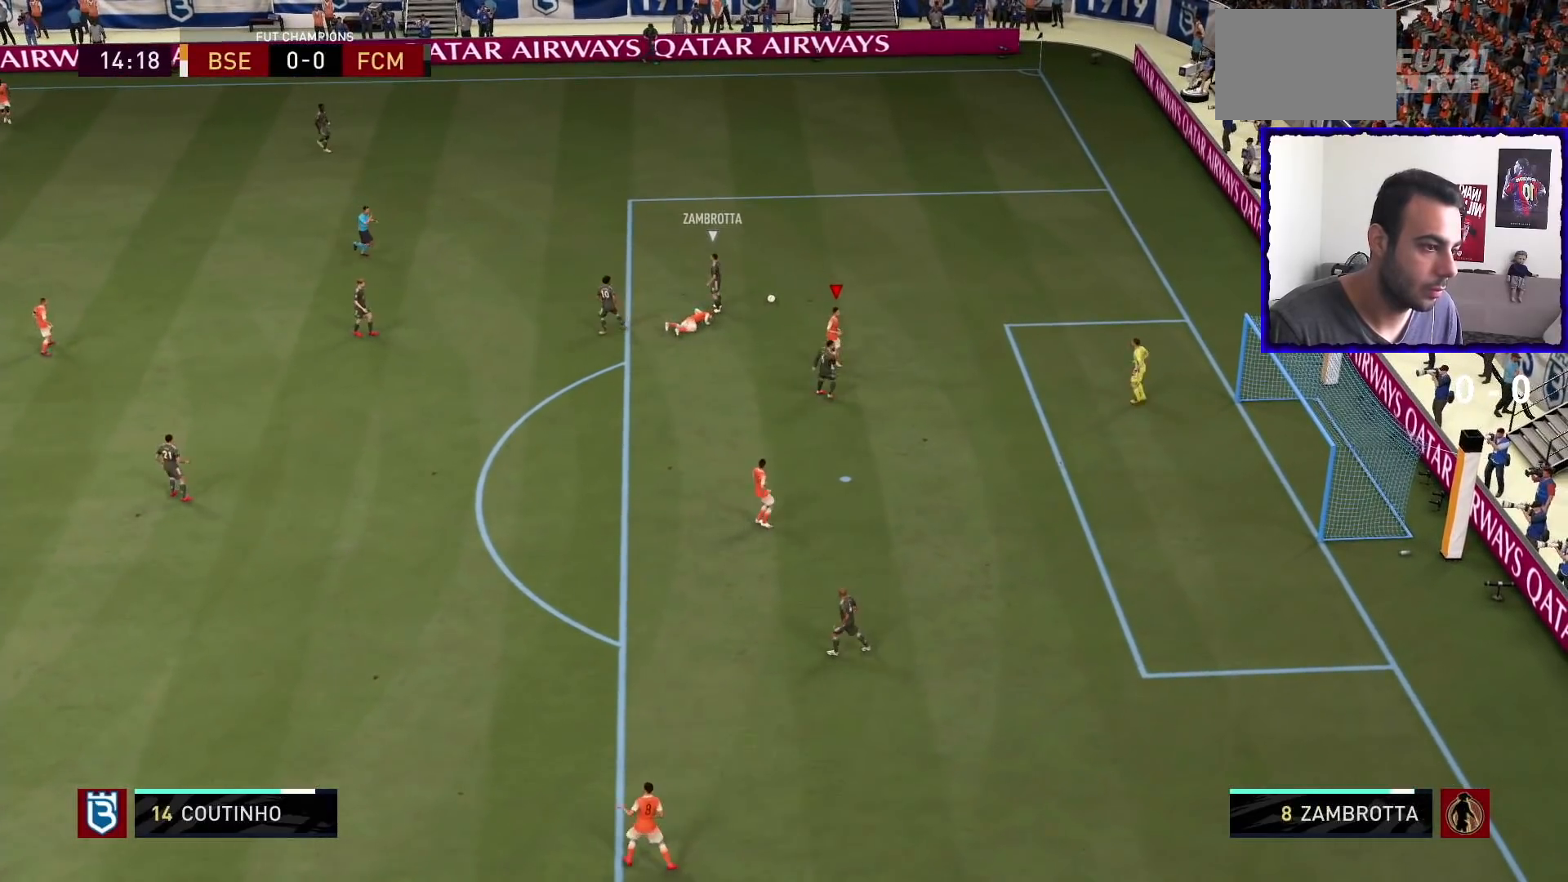
{"buttons": [], "left_stick": "center", "right_stick": "center", "events": [[400, "R1", "up"], [400, "left_stick", "center"]]}
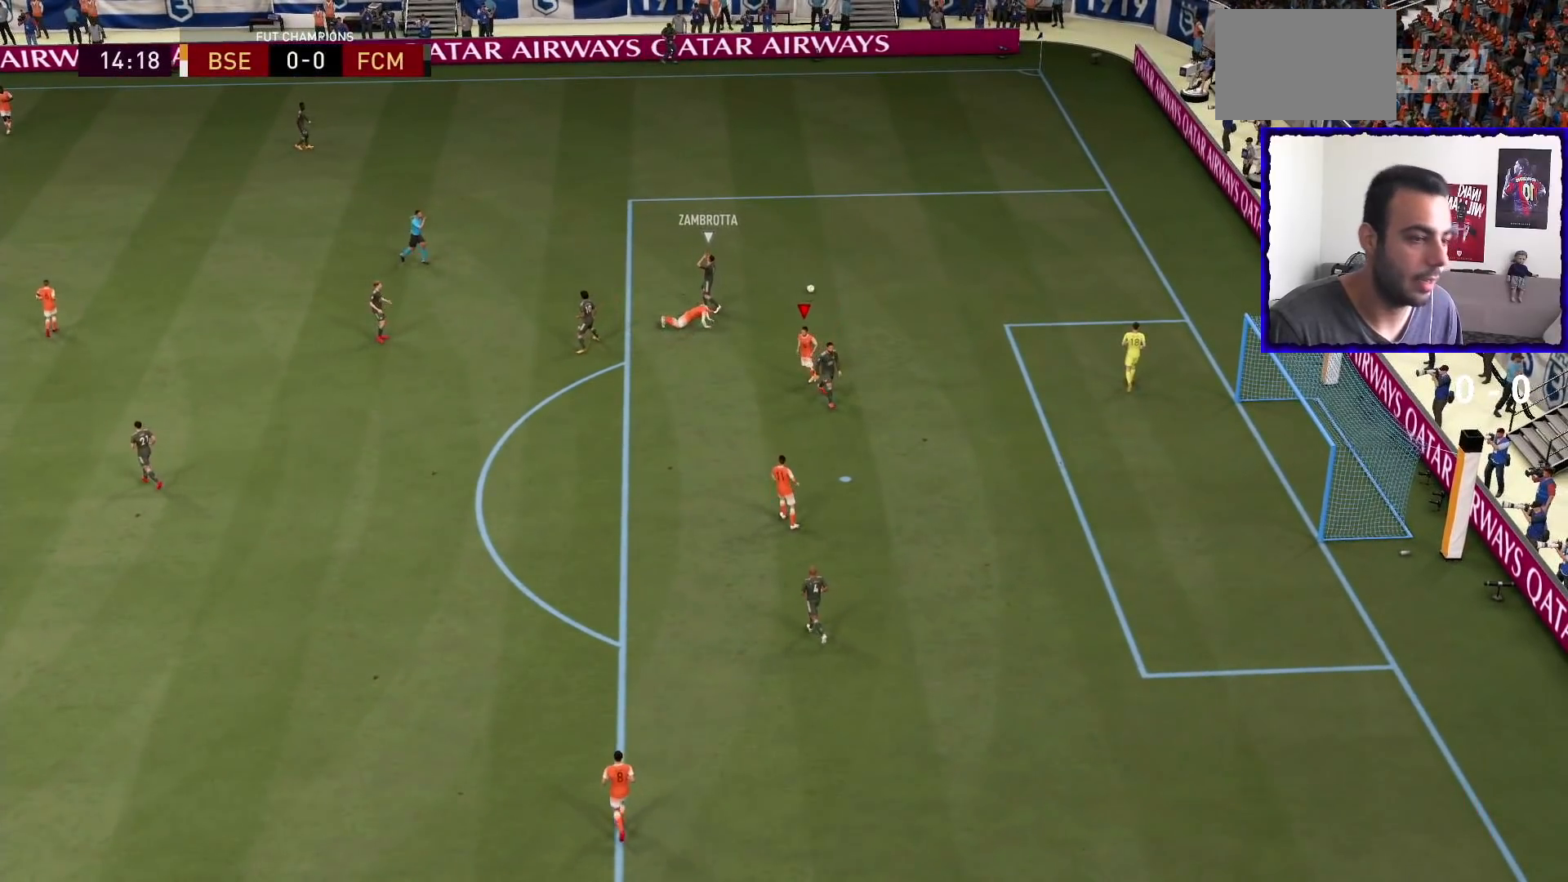
{"buttons": [], "left_stick": "center", "right_stick": "center", "events": []}
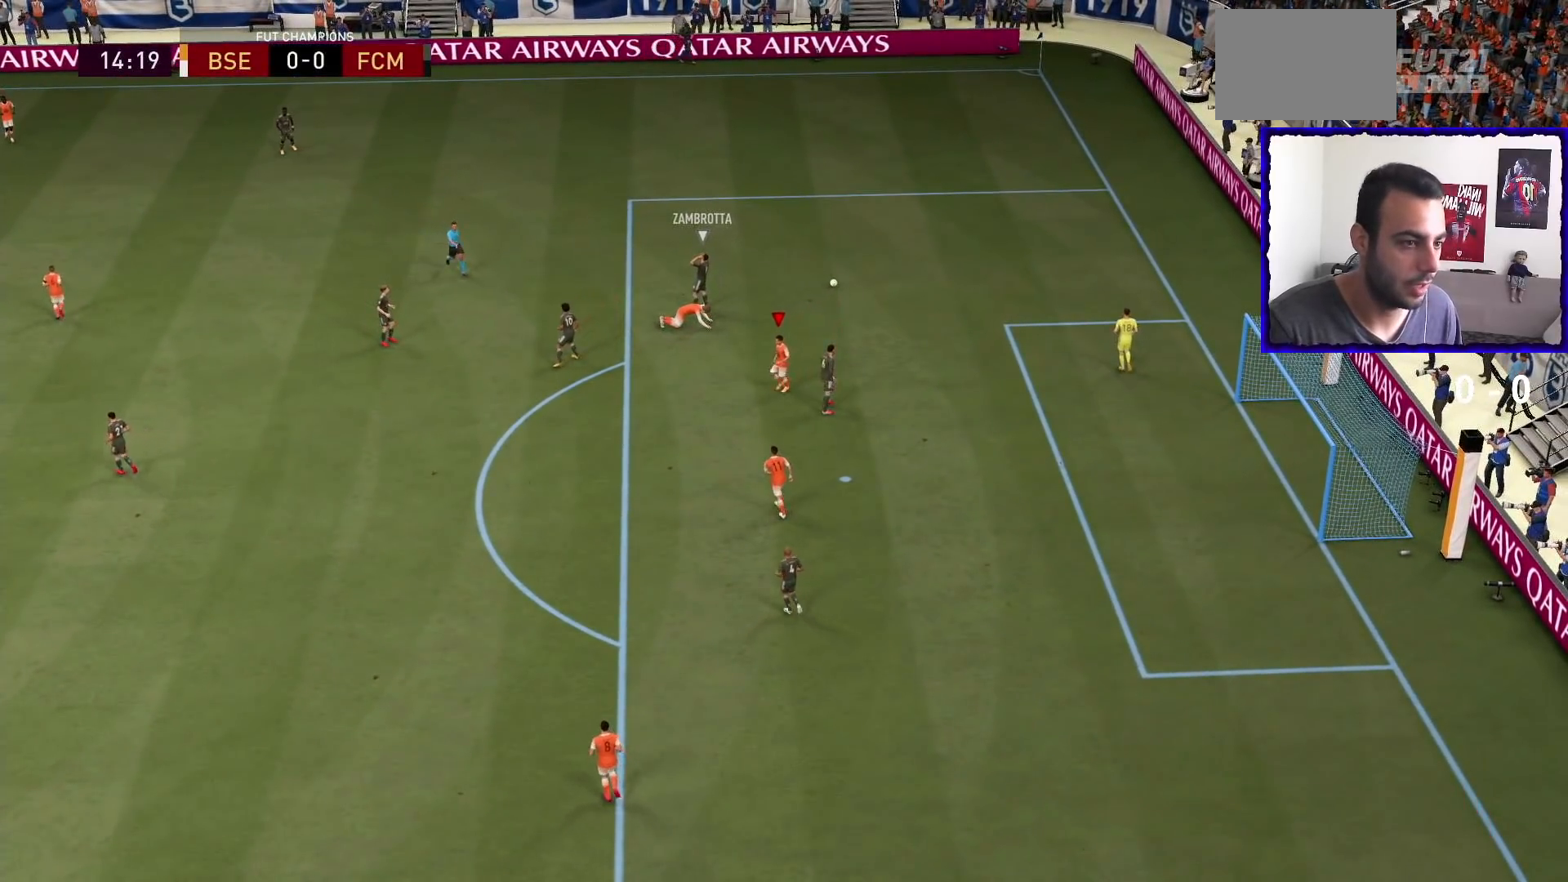
{"buttons": [], "left_stick": "center", "right_stick": "center", "events": []}
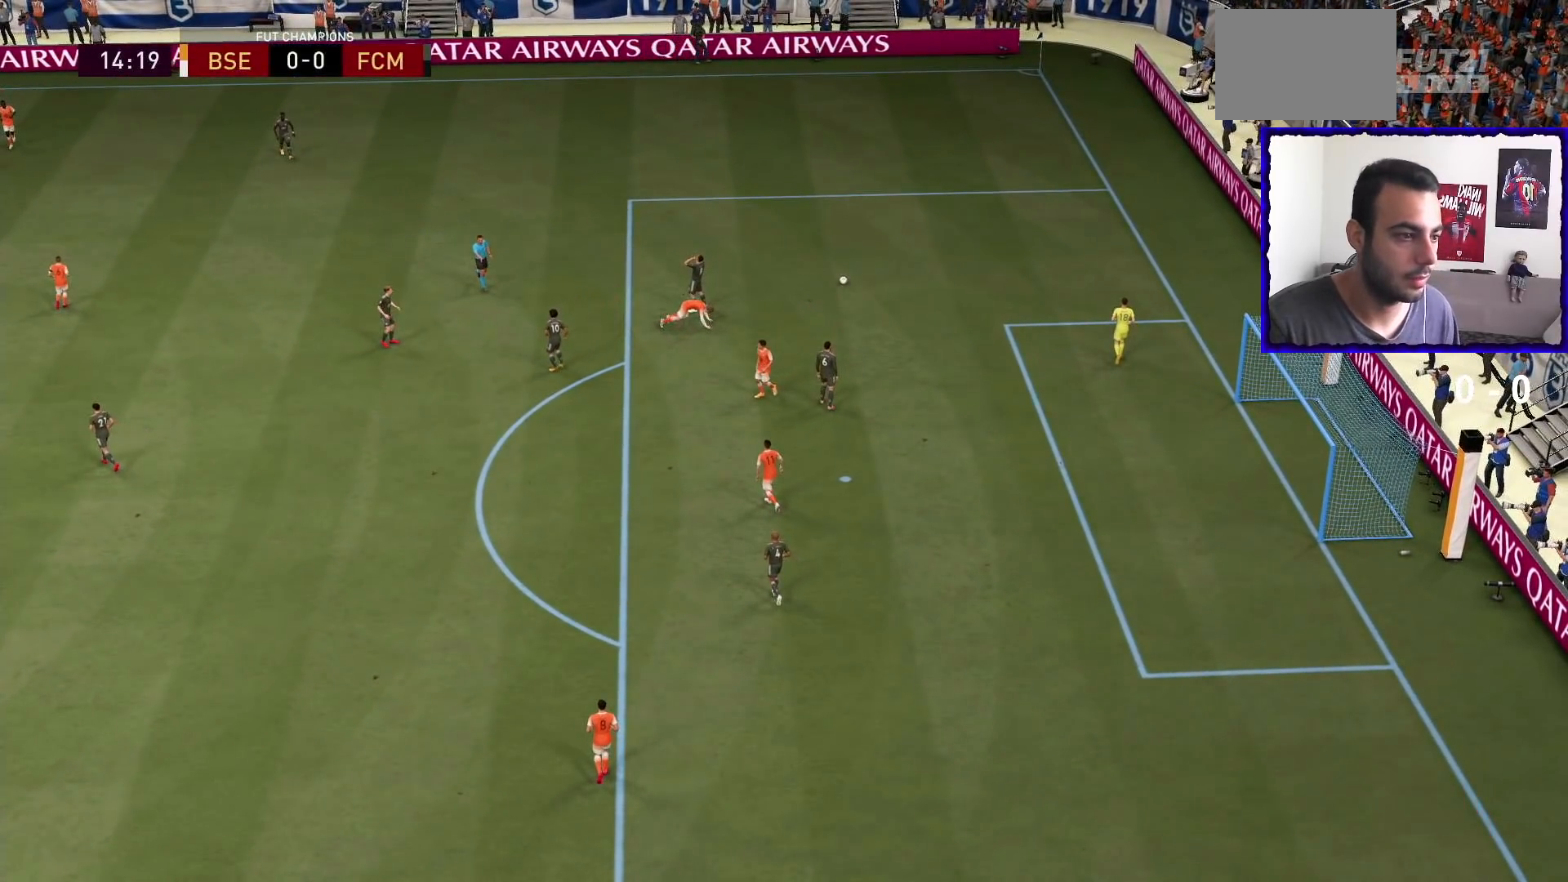
{"buttons": [], "left_stick": "center", "right_stick": "center", "events": []}
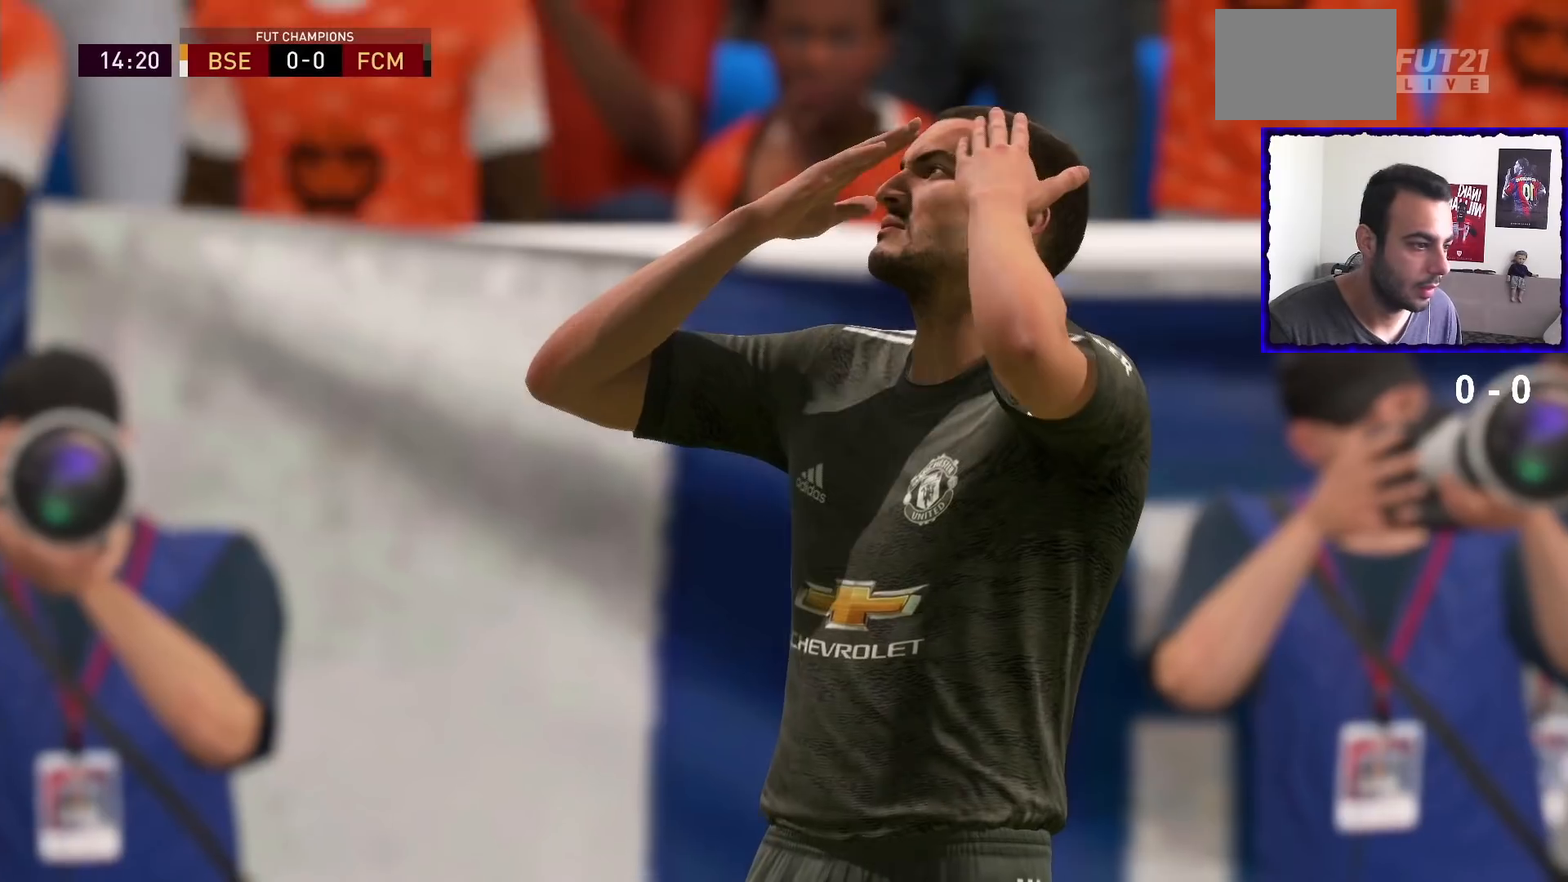
{"buttons": [], "left_stick": "center", "right_stick": "center", "events": [[166, "CROSS", "down"], [300, "CROSS", "up"], [367, "CROSS", "down"], [467, "CROSS", "up"]]}
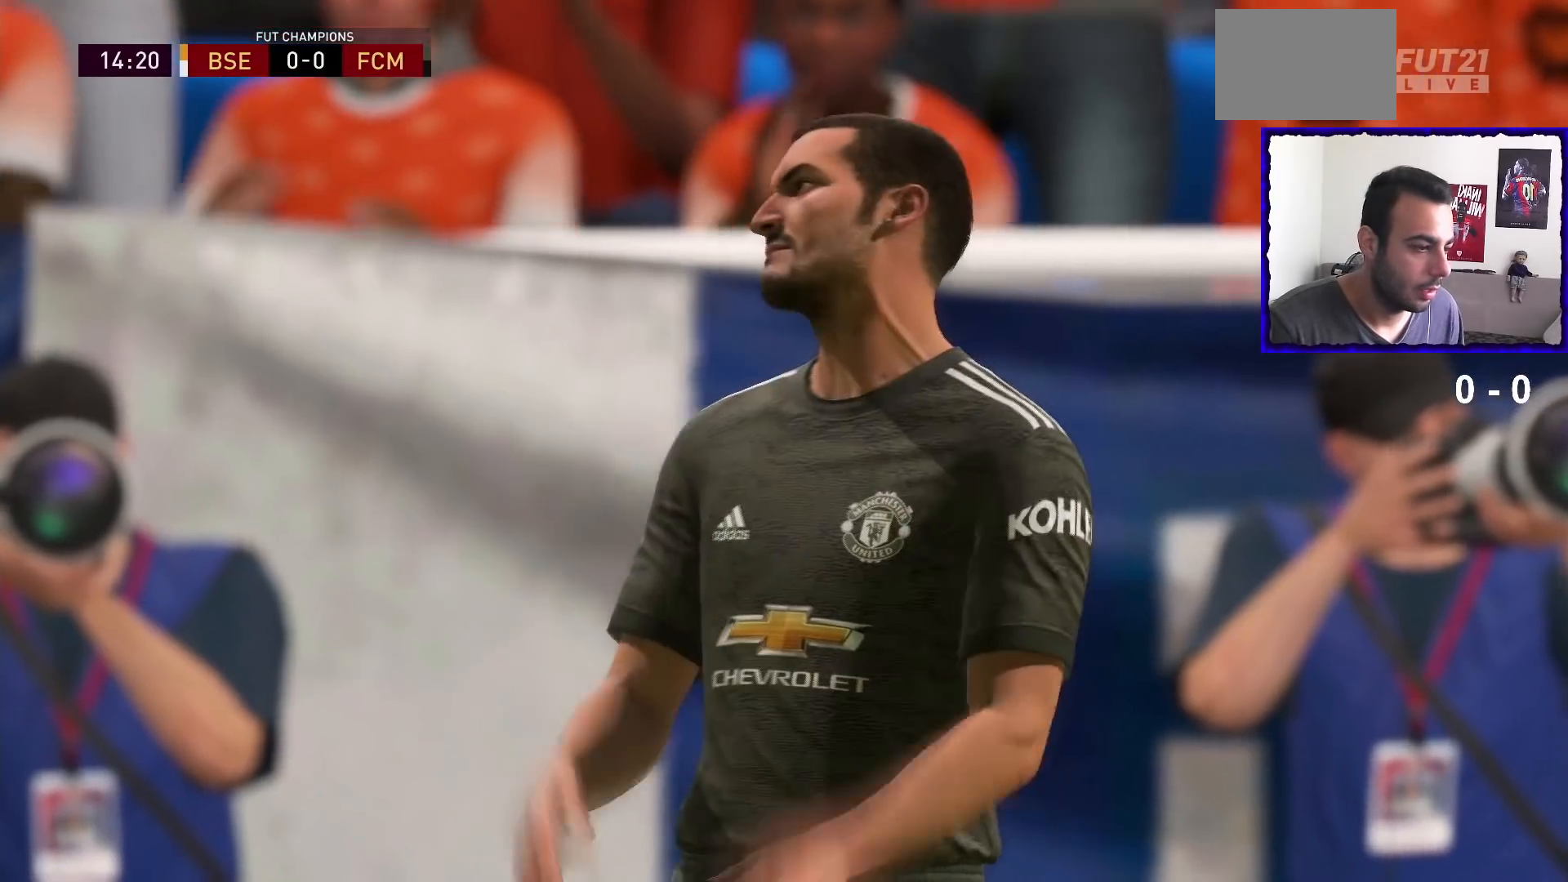
{"buttons": [], "left_stick": "center", "right_stick": "center", "events": [[100, "CROSS", "down"], [200, "CROSS", "up"], [300, "CROSS", "down"], [400, "CROSS", "up"]]}
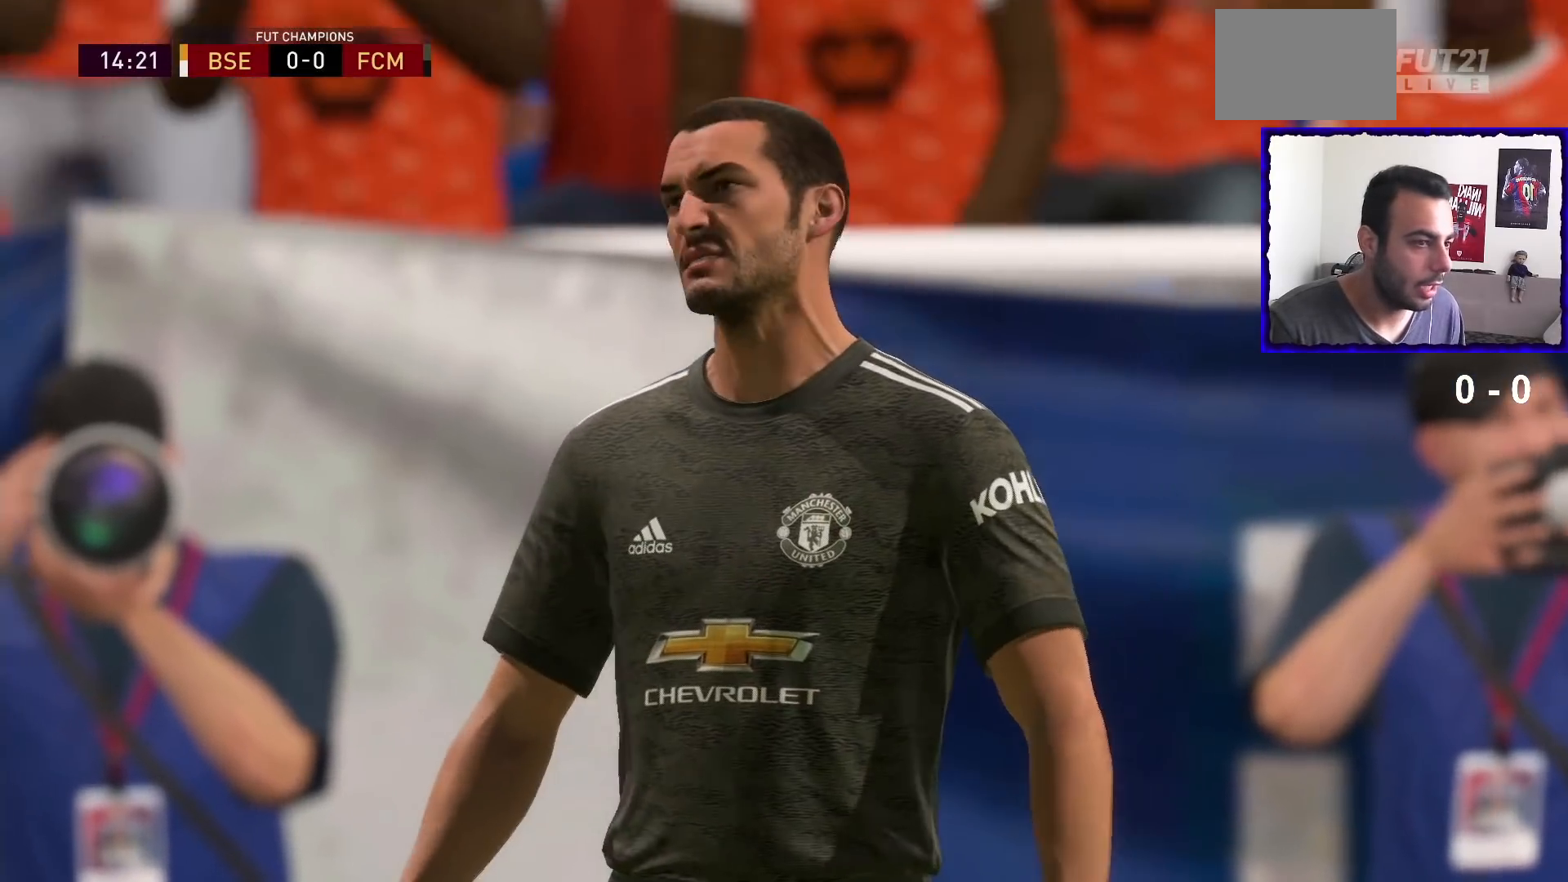
{"buttons": [], "left_stick": "center", "right_stick": "center", "events": [[300, "CROSS", "down"], [400, "CROSS", "up"]]}
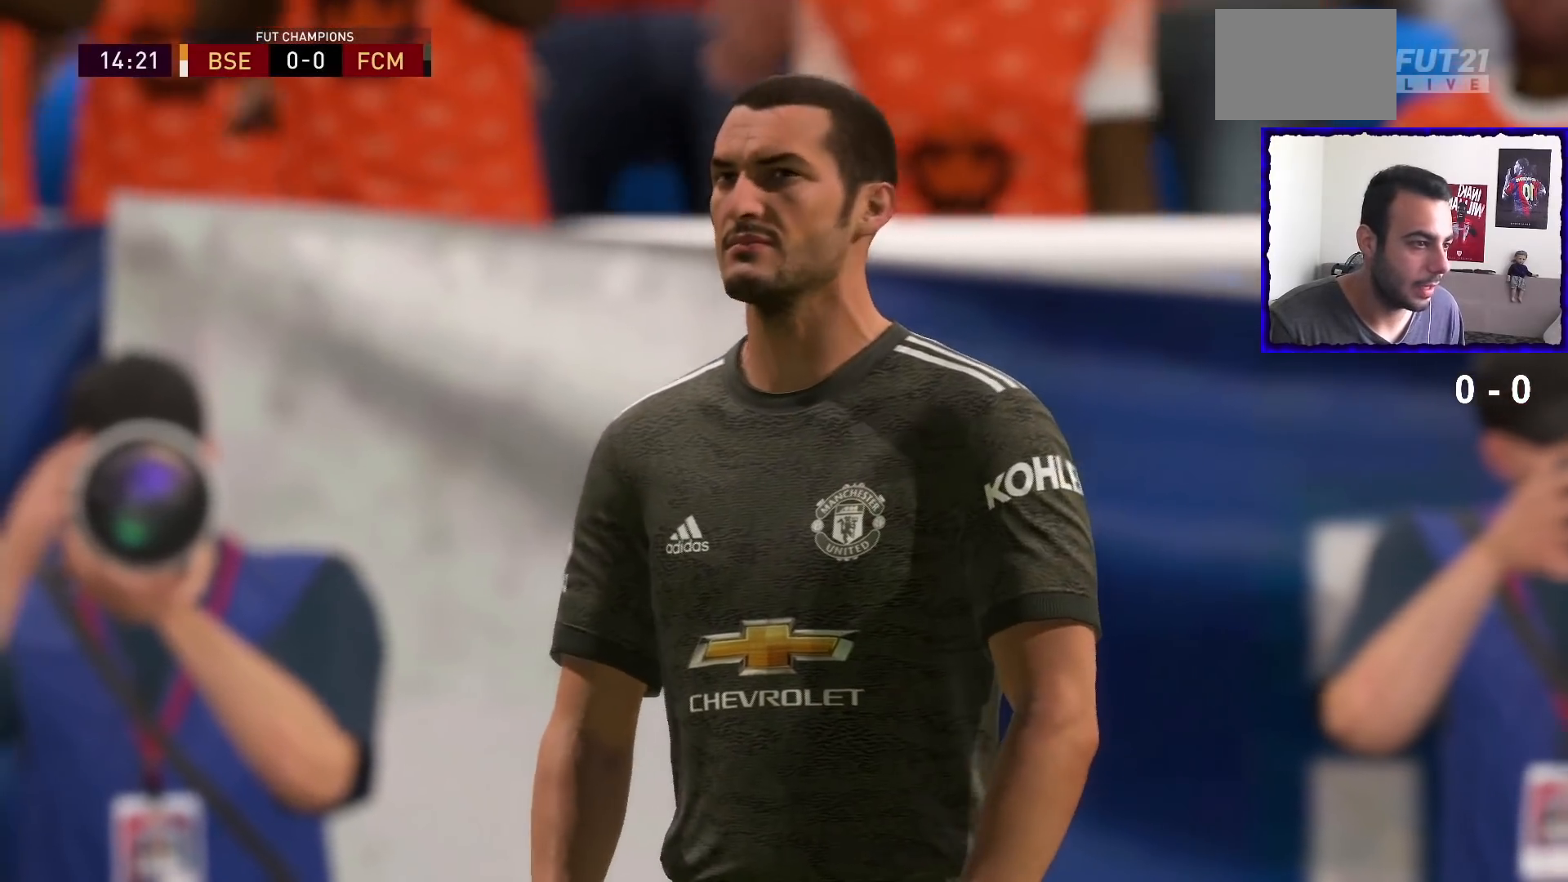
{"buttons": [], "left_stick": "center", "right_stick": "center", "events": [[267, "CROSS", "down"], [367, "CROSS", "up"]]}
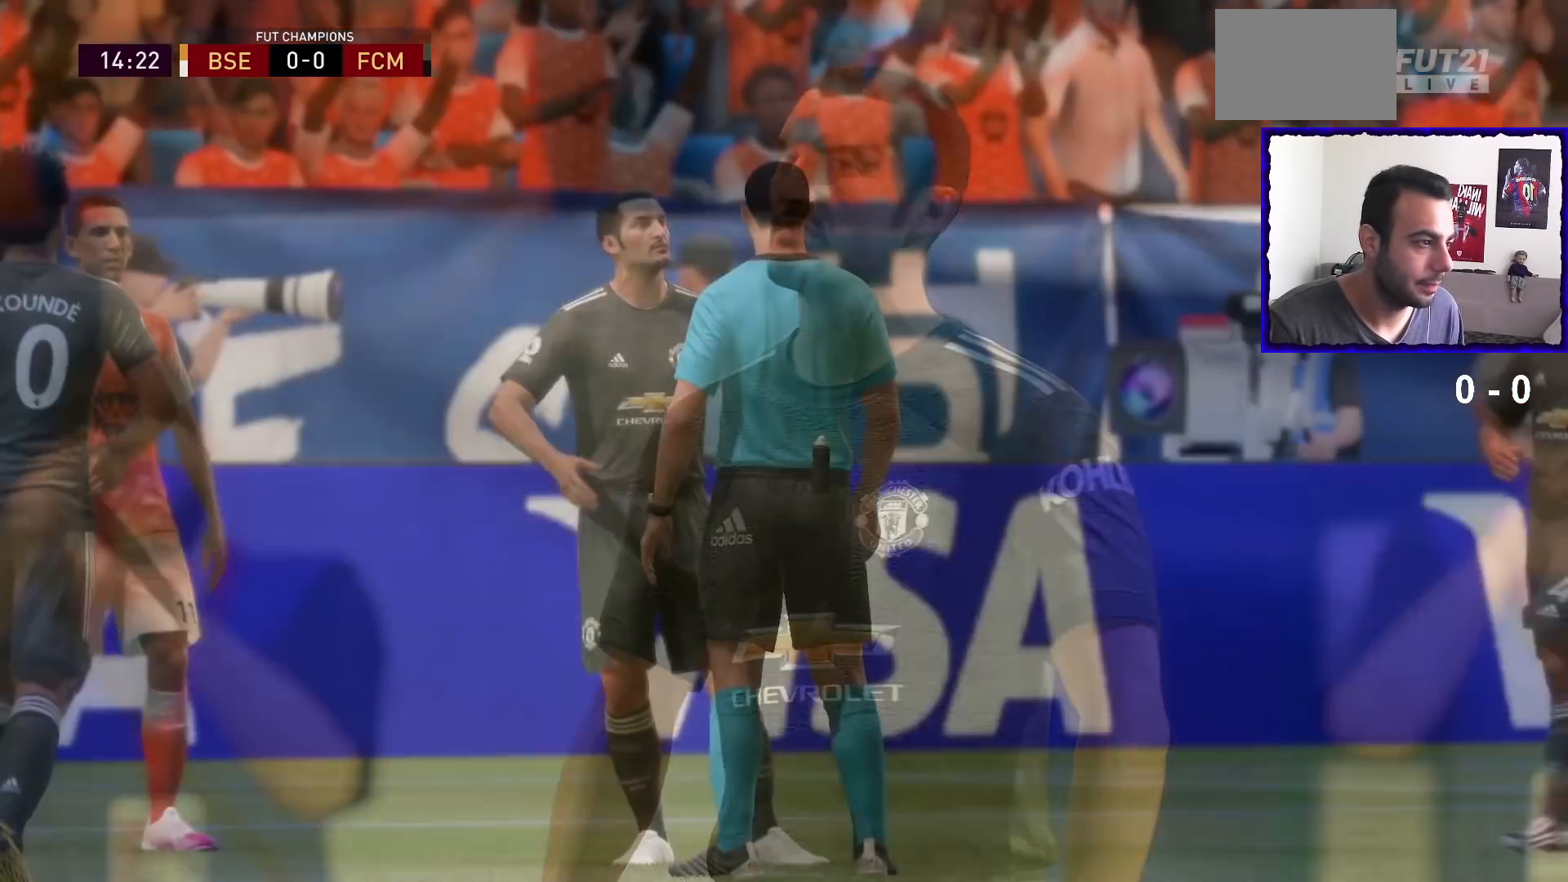
{"buttons": ["CROSS"], "left_stick": "center", "right_stick": "center", "events": [[33, "CROSS", "down"], [133, "CROSS", "up"], [233, "CROSS", "down"], [333, "CROSS", "up"], [467, "CROSS", "down"]]}
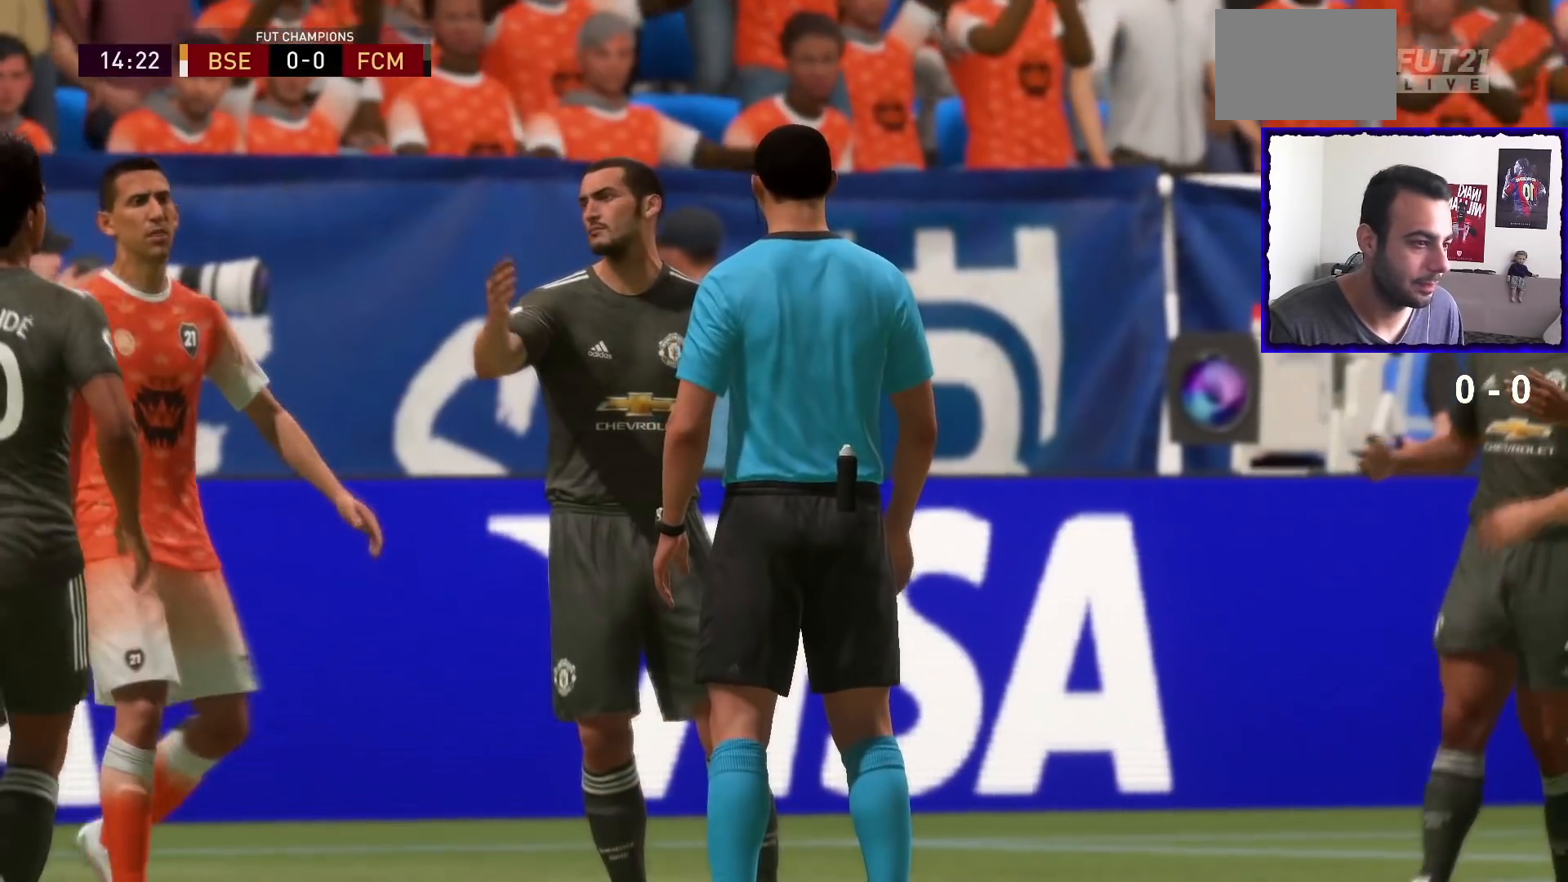
{"buttons": ["CIRCLE", "SQUARE"], "left_stick": "center", "right_stick": "center", "events": [[33, "CROSS", "up"], [200, "CROSS", "down"], [267, "CROSS", "up"], [434, "CIRCLE", "down"], [434, "SQUARE", "down"]]}